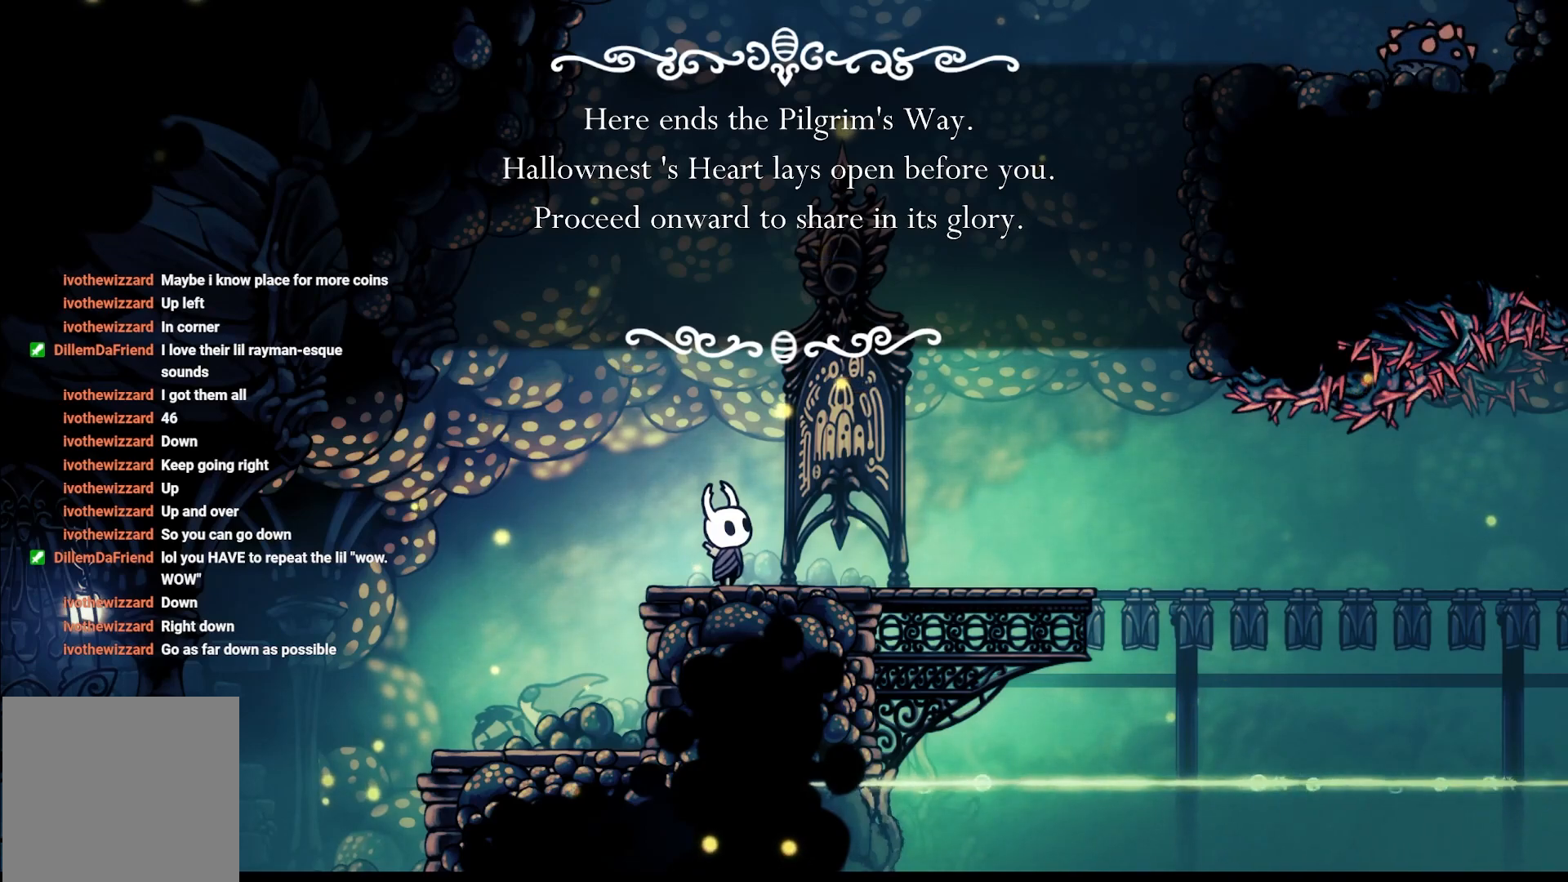
Gameplay with a controller (Xbox layout); each line is a JSON object with the inputs held at the frame after it. "events" lists button and stick changes between this image and that frame as [ms after this image, input, new state], when the widget could be followed in between.
{"buttons": [], "left_stick": "right", "right_stick": "center", "events": [[83, "A", "down"], [217, "A", "up"], [217, "left_stick", "right"]]}
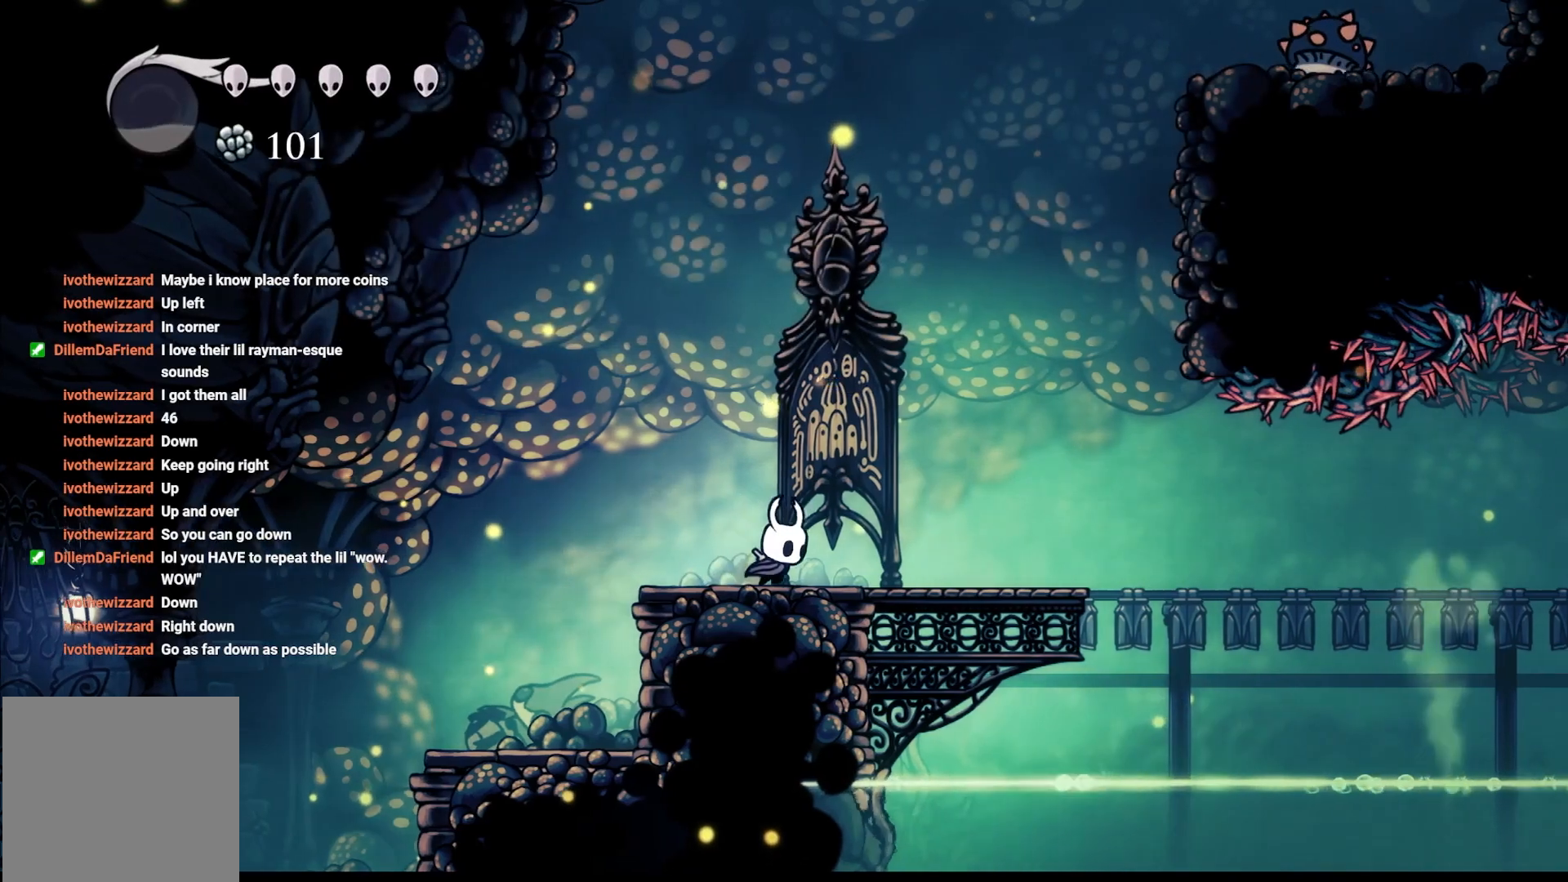
{"buttons": [], "left_stick": "center", "right_stick": "center", "events": [[450, "left_stick", "center"]]}
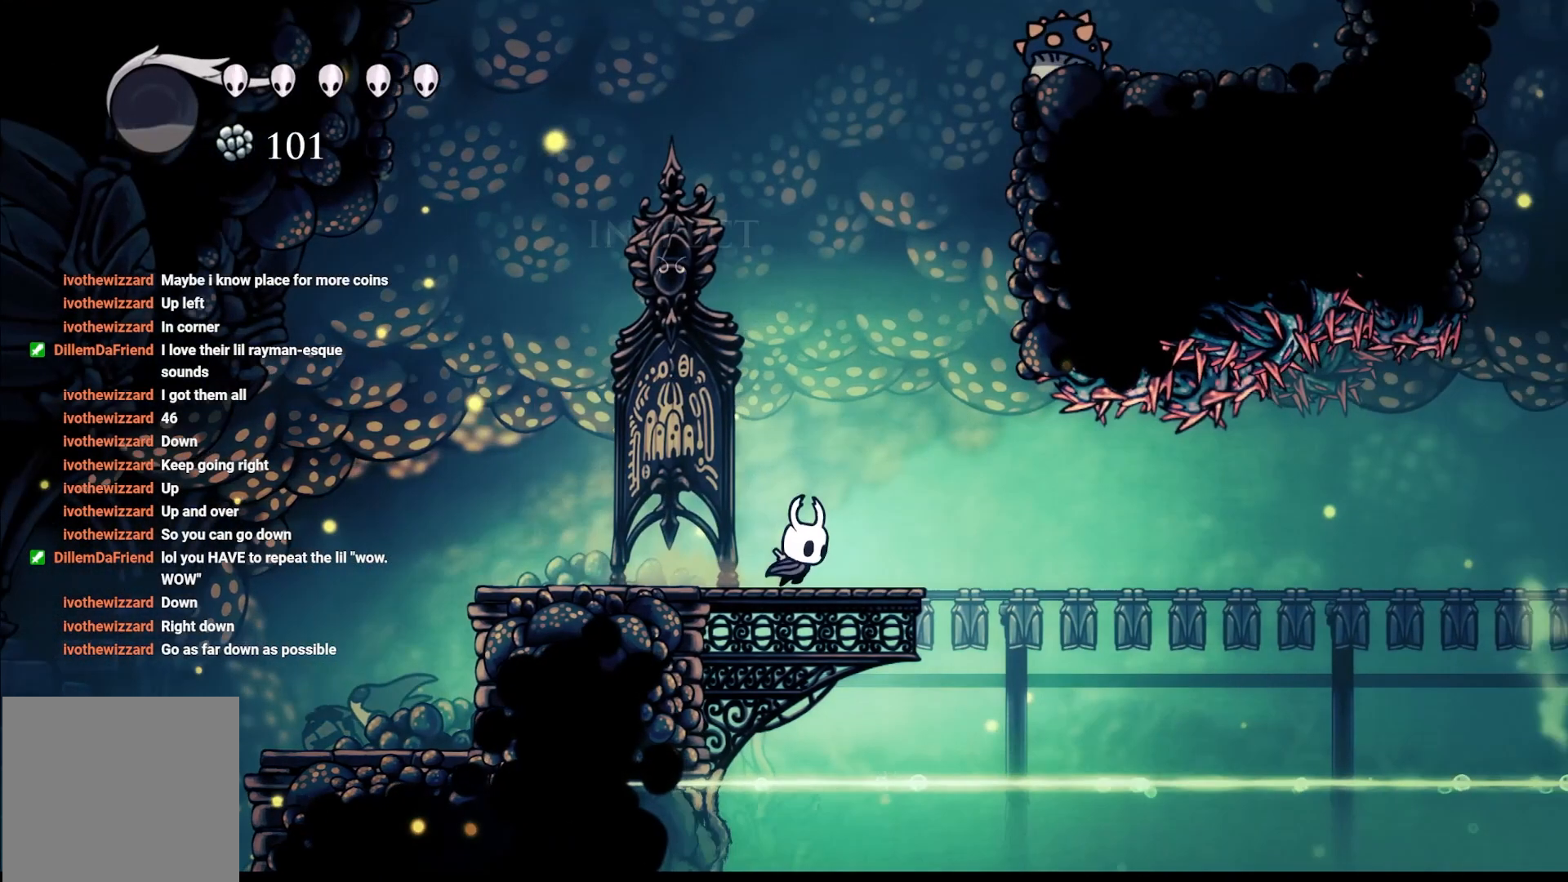
{"buttons": [], "left_stick": "right", "right_stick": "center", "events": [[333, "left_stick", "right"]]}
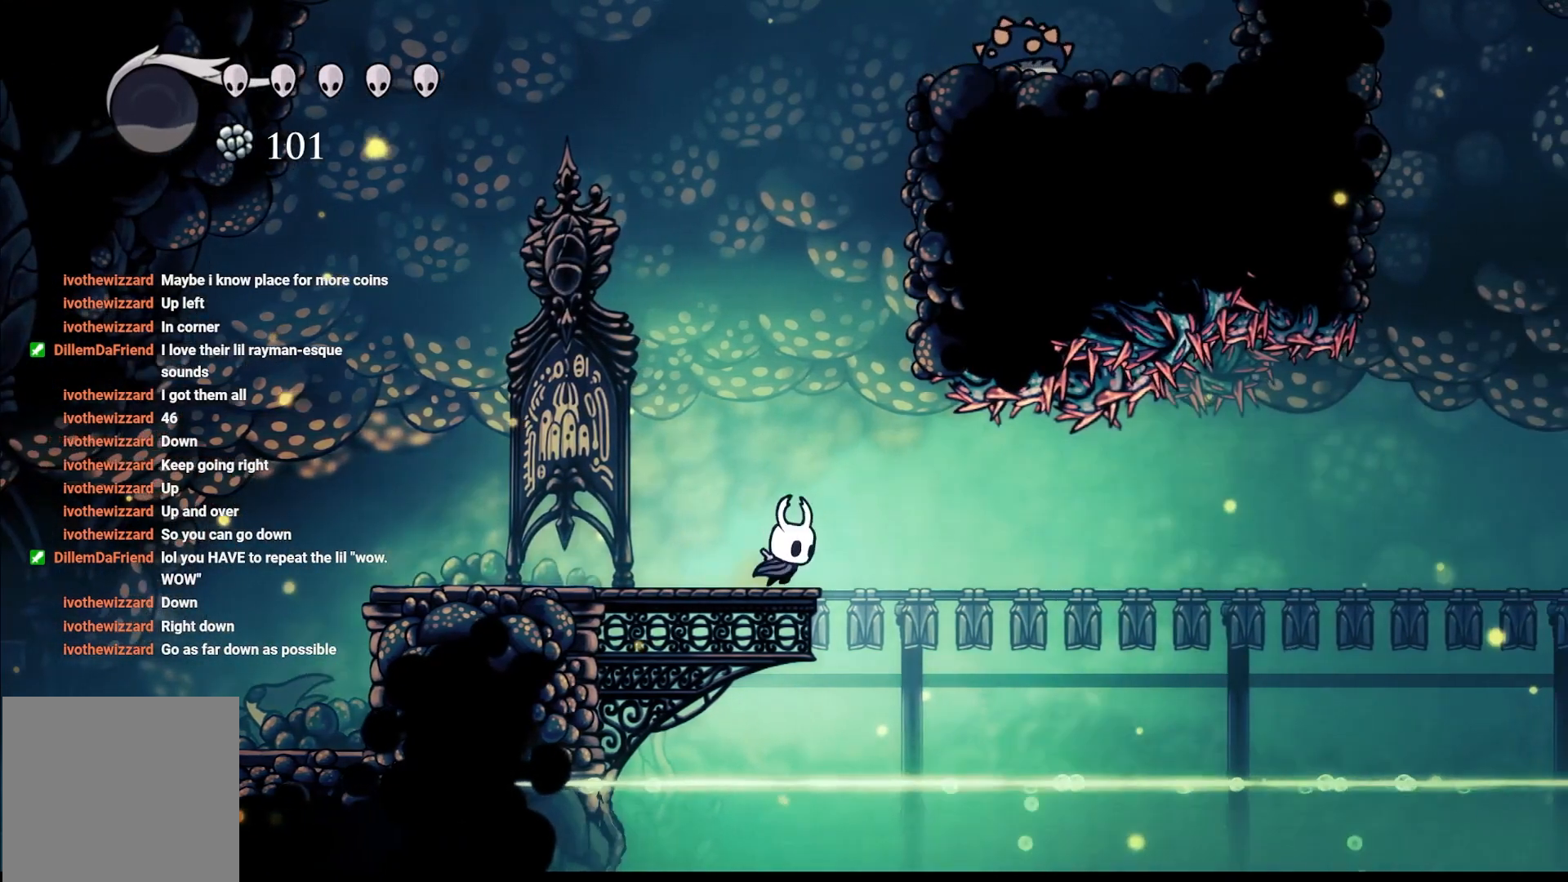
{"buttons": [], "left_stick": "center", "right_stick": "down-right", "events": [[33, "left_stick", "center"], [33, "right_stick", "down"], [450, "right_stick", "down-right"]]}
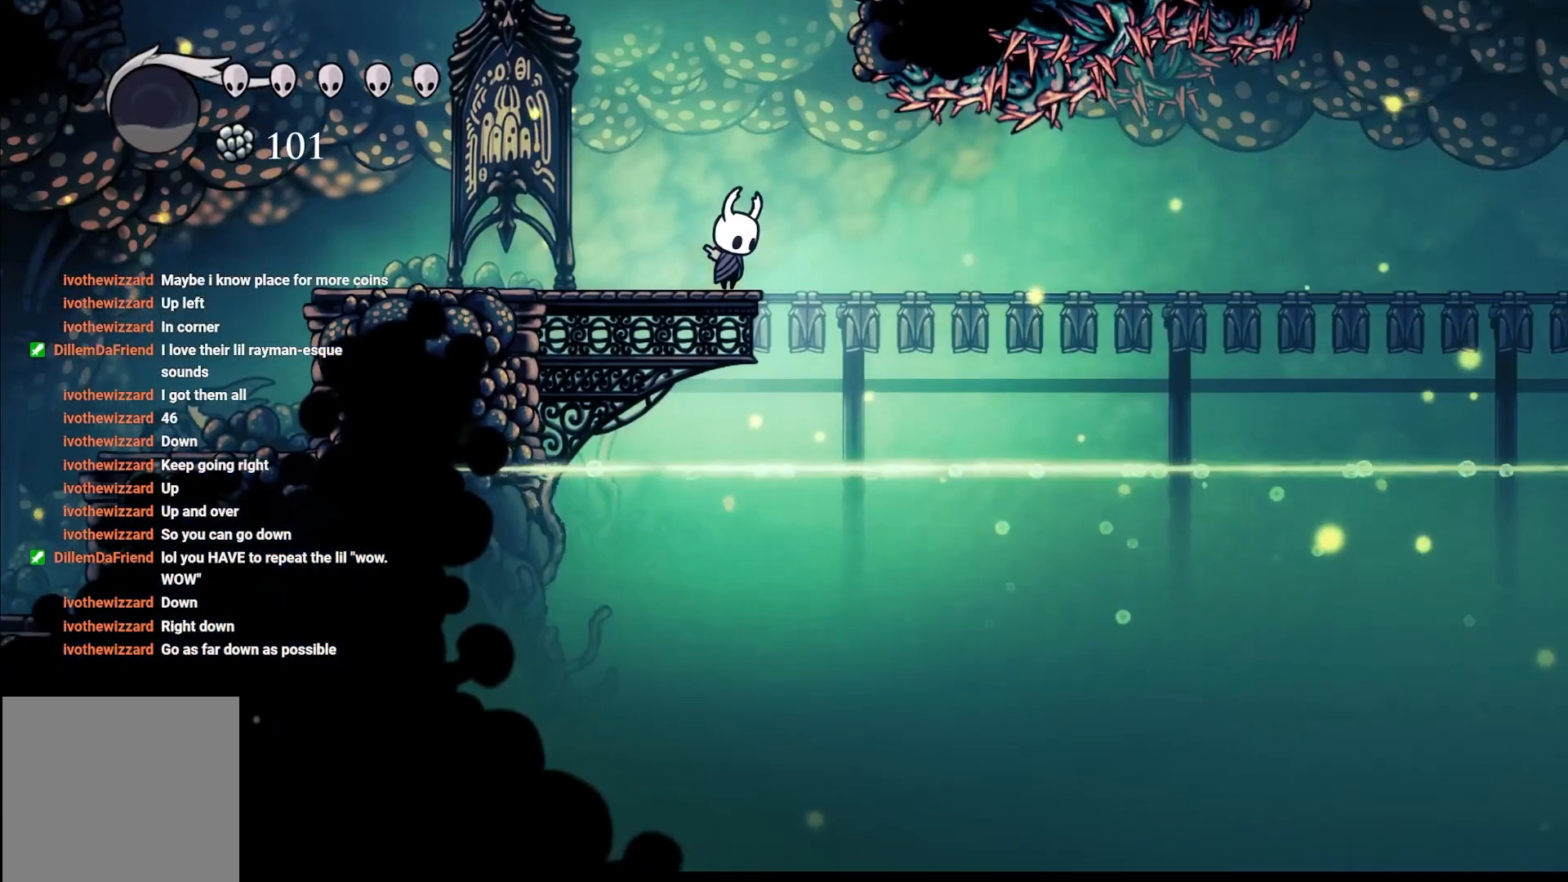
{"buttons": [], "left_stick": "center", "right_stick": "up-right", "events": [[67, "right_stick", "up-right"]]}
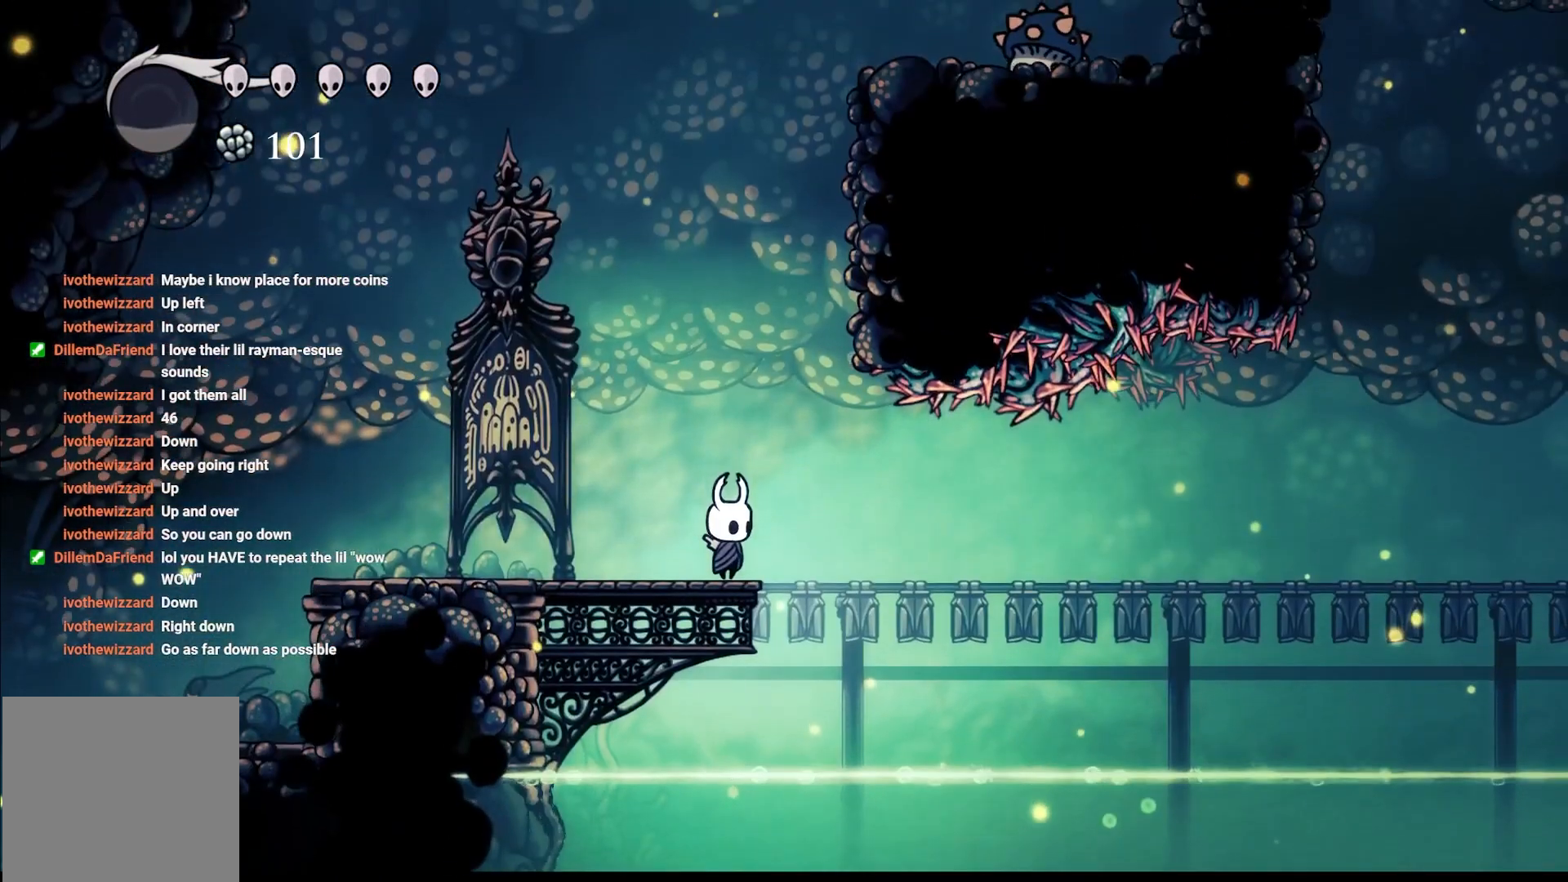
{"buttons": [], "left_stick": "up", "right_stick": "center", "events": [[433, "right_stick", "center"], [500, "left_stick", "up"]]}
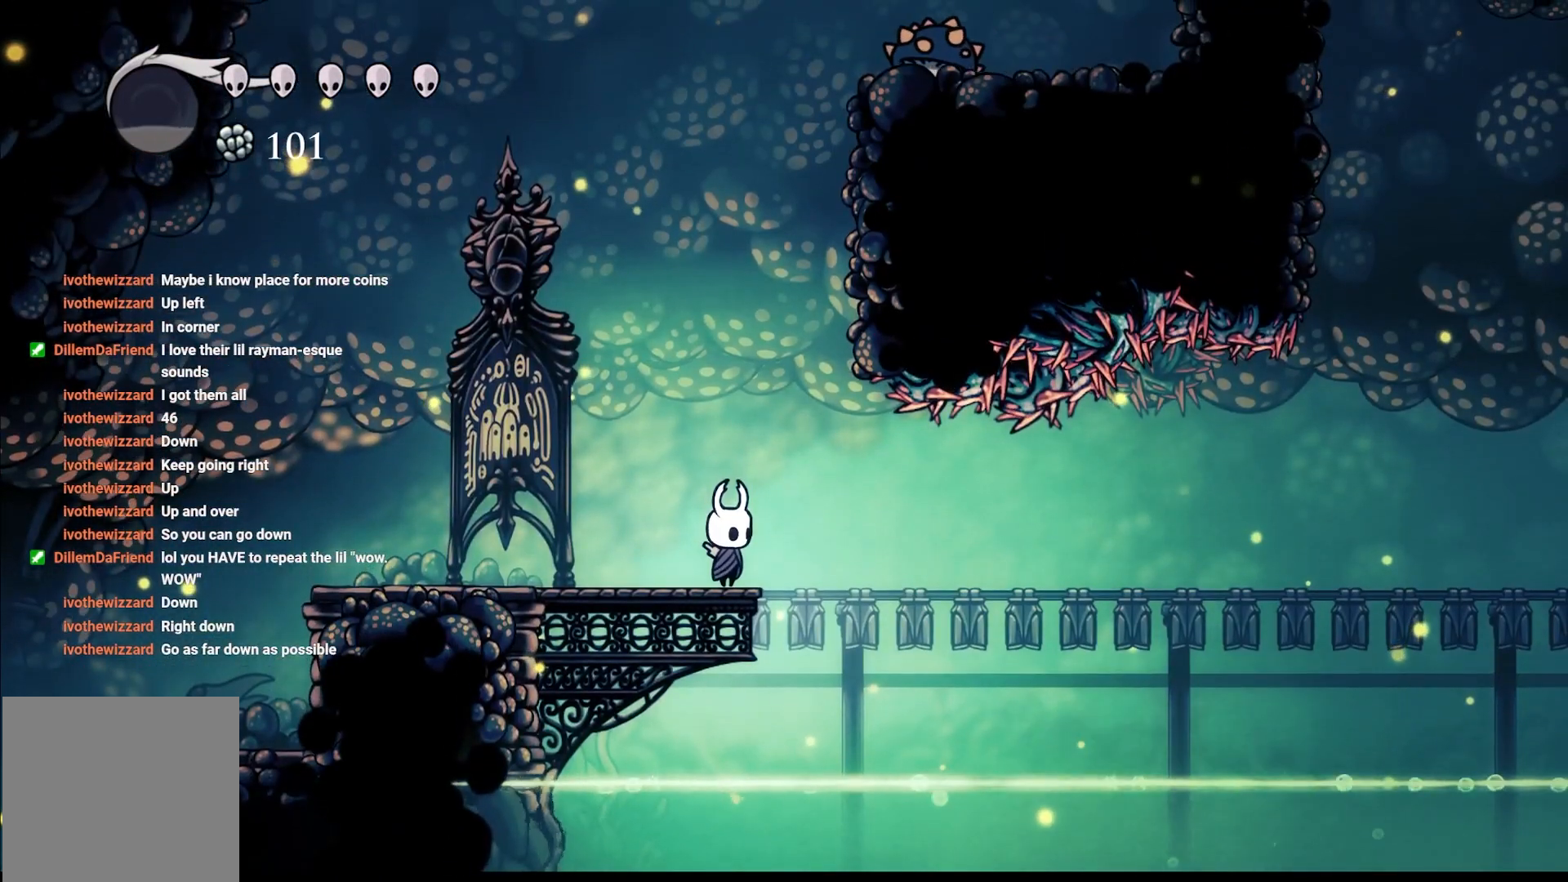
{"buttons": ["A", "X"], "left_stick": "up-right", "right_stick": "center", "events": [[67, "A", "down"], [400, "X", "down"], [400, "left_stick", "up-right"]]}
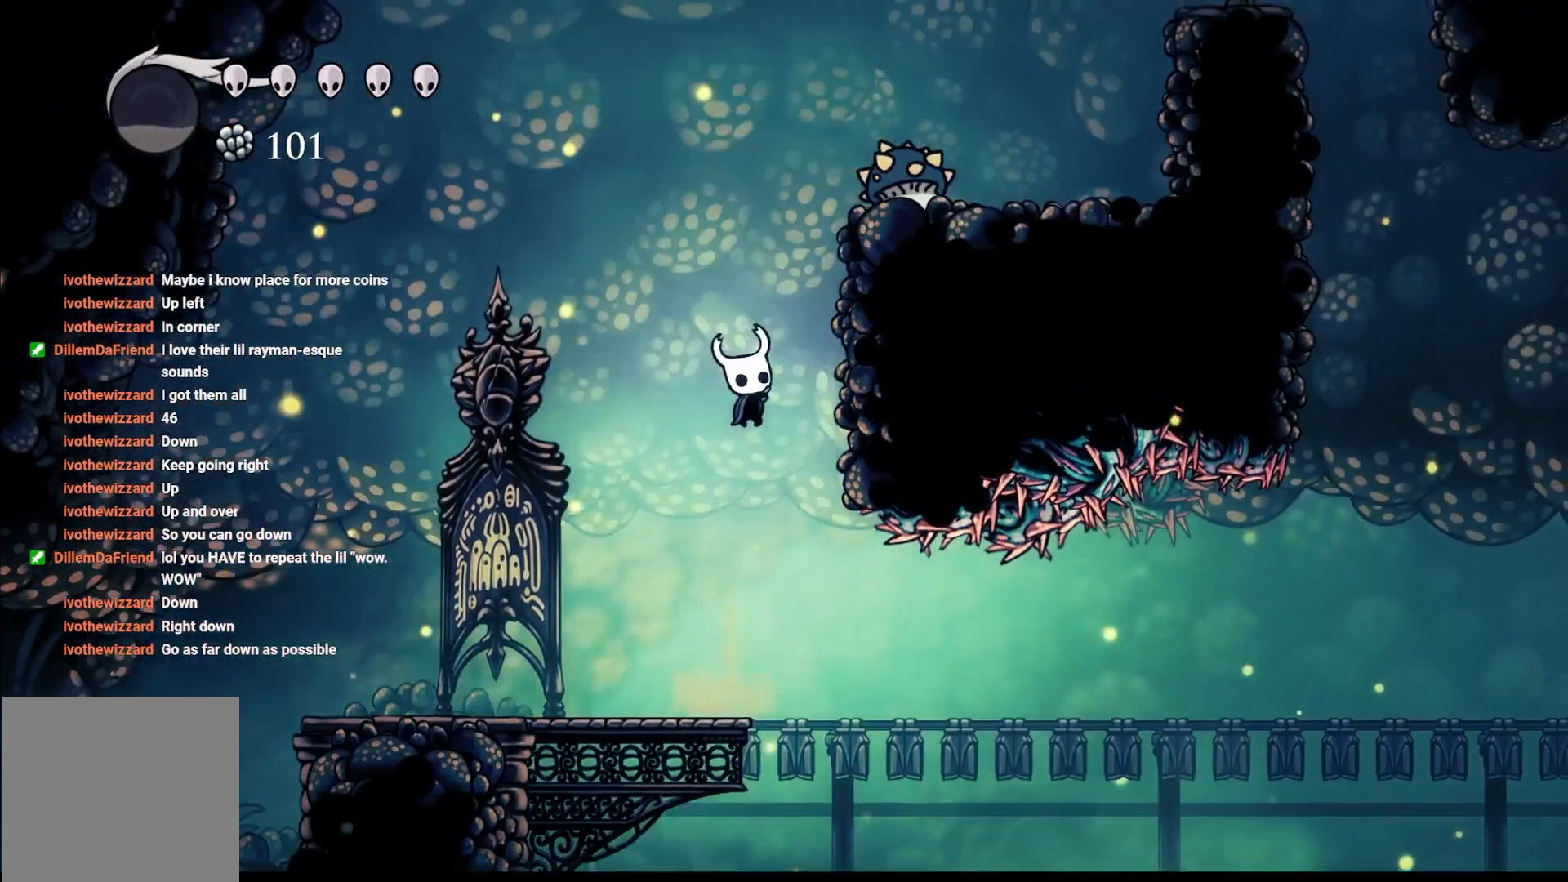
{"buttons": [], "left_stick": "center", "right_stick": "center", "events": [[67, "left_stick", "up-left"], [167, "X", "up"], [233, "A", "up"], [467, "left_stick", "center"]]}
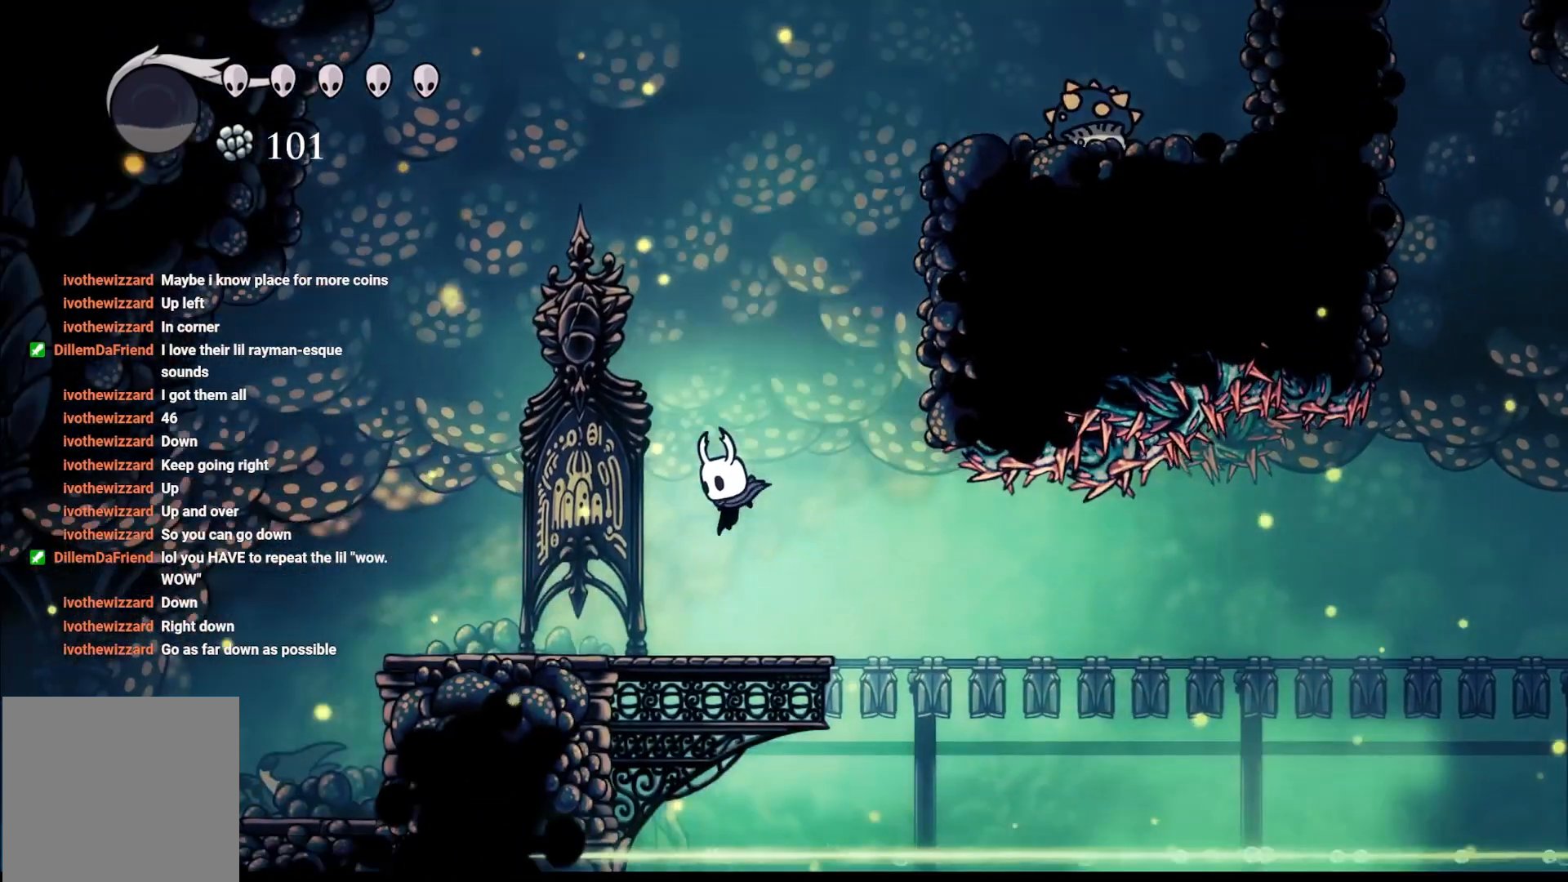
{"buttons": ["A", "X"], "left_stick": "down", "right_stick": "center", "events": [[117, "A", "down"], [200, "left_stick", "up-left"], [433, "X", "down"], [433, "left_stick", "down-left"], [500, "left_stick", "down"]]}
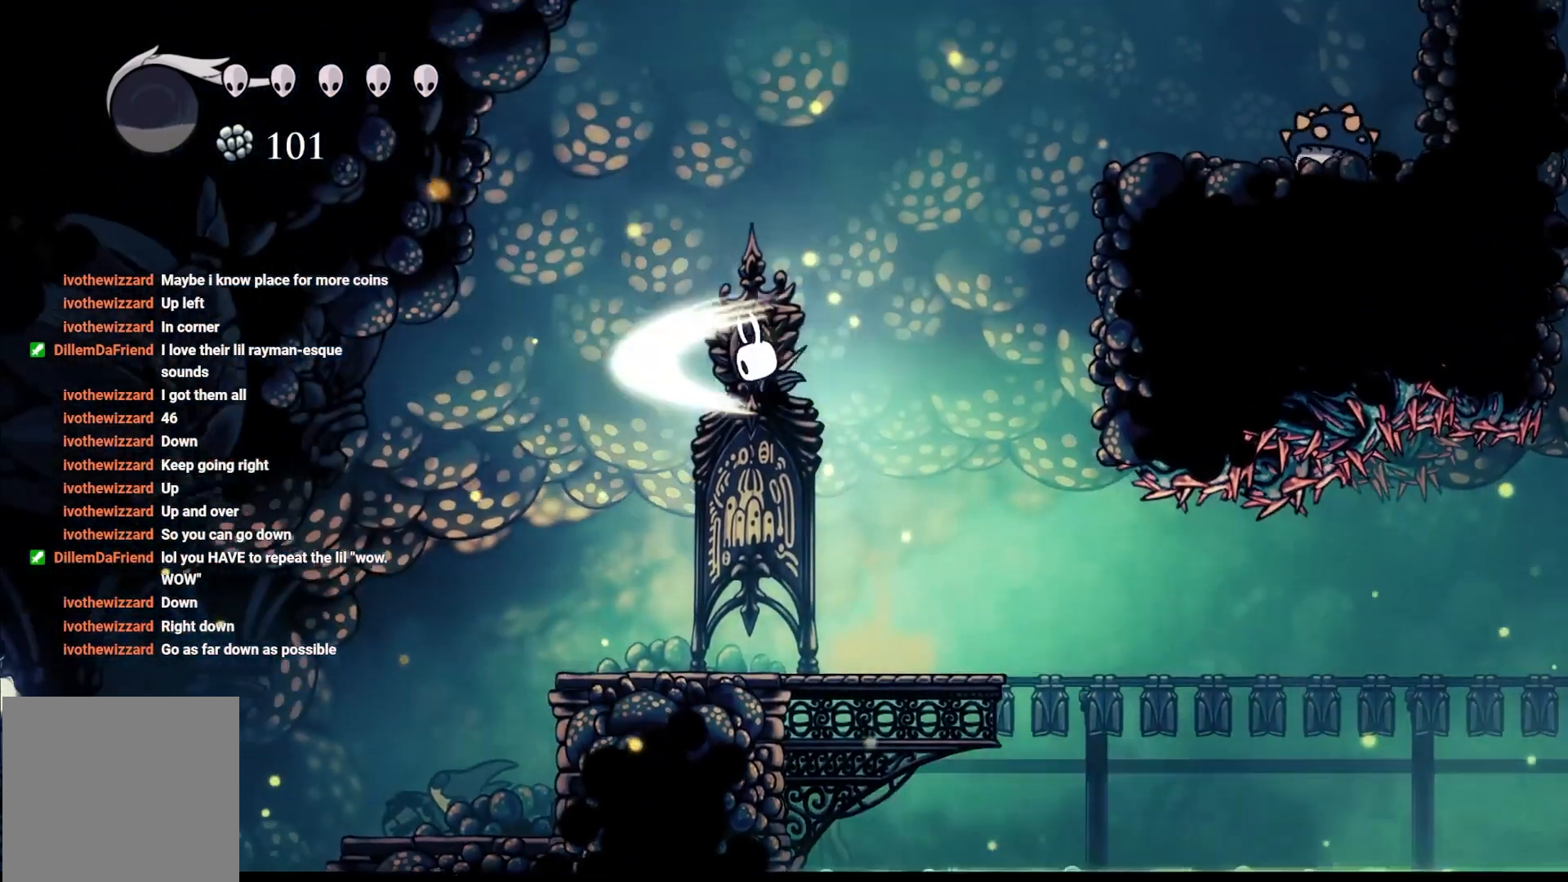
{"buttons": [], "left_stick": "center", "right_stick": "center", "events": [[117, "A", "up"], [117, "X", "up"], [167, "left_stick", "center"]]}
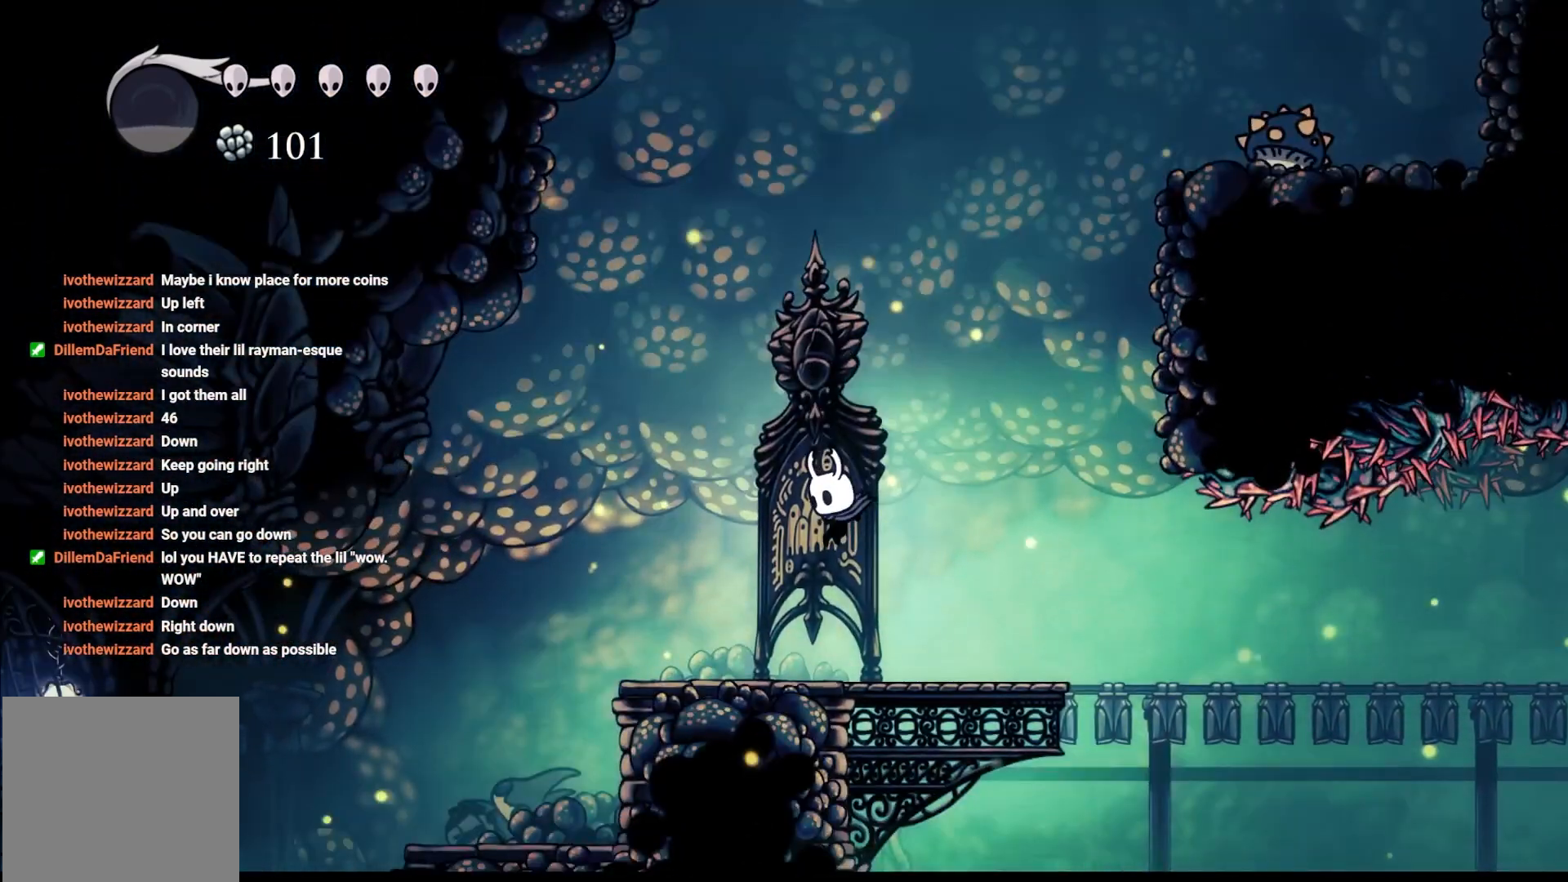
{"buttons": ["L1"], "left_stick": "center", "right_stick": "center", "events": [[133, "left_stick", "left"], [383, "L1", "down"], [383, "left_stick", "center"]]}
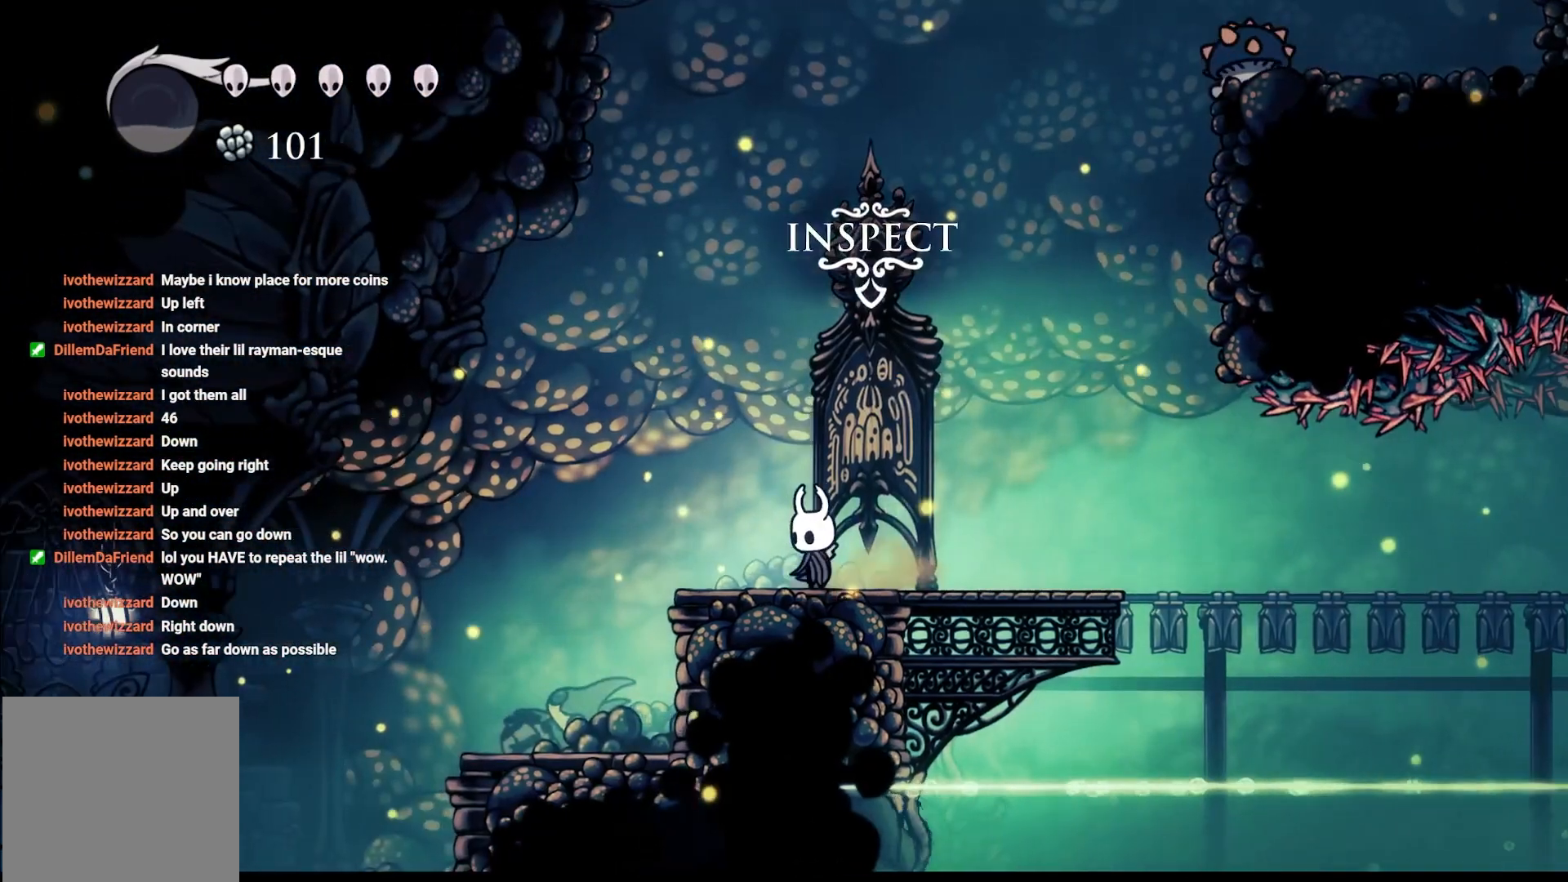
{"buttons": ["L1"], "left_stick": "center", "right_stick": "center", "events": []}
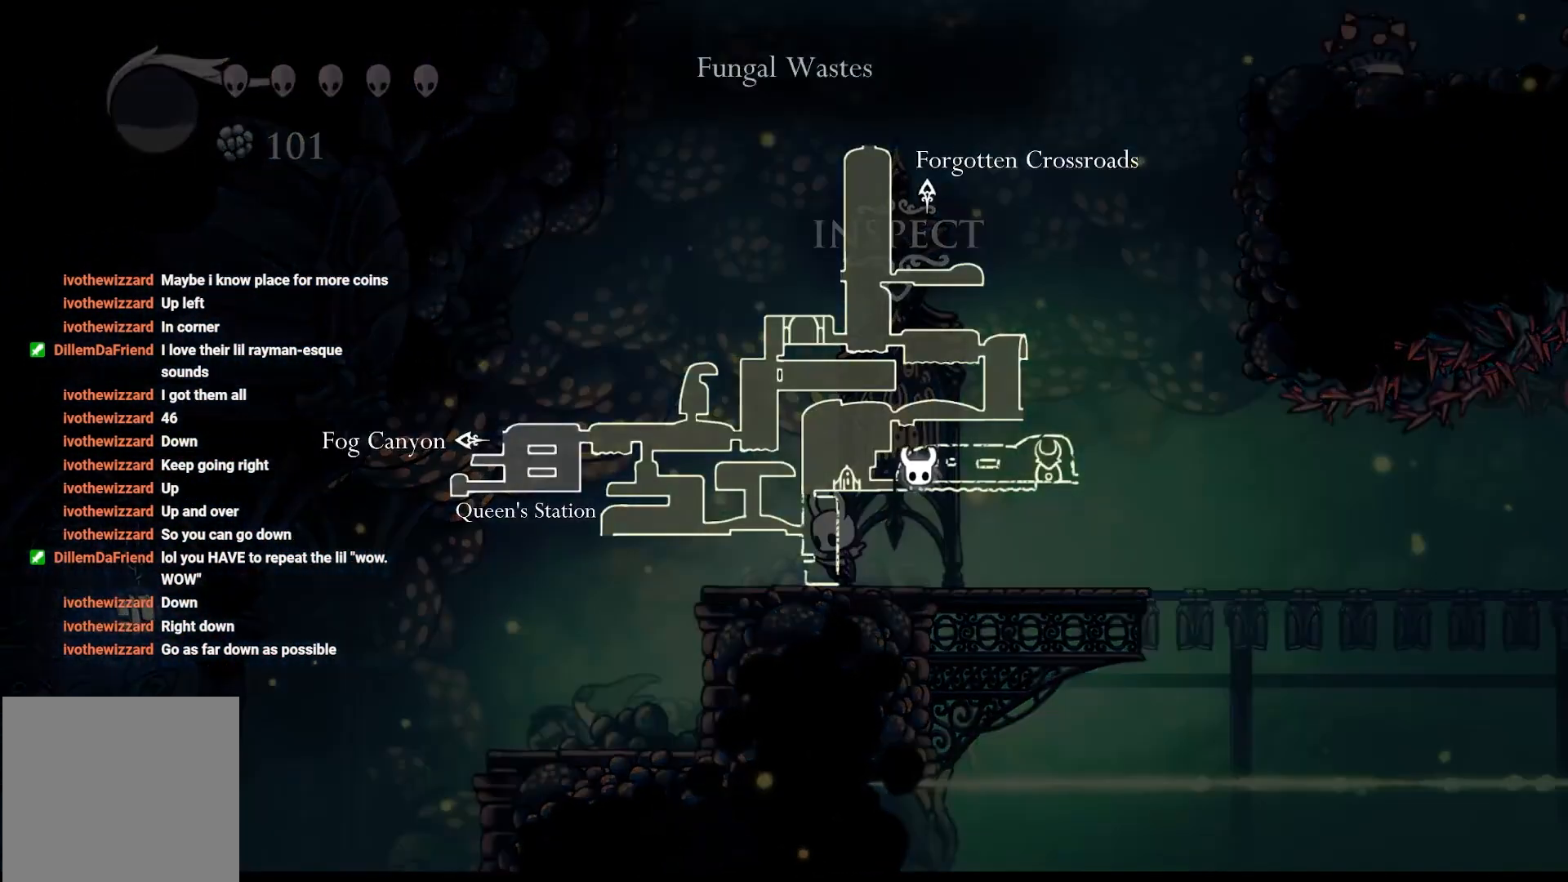
{"buttons": ["L1"], "left_stick": "center", "right_stick": "center", "events": []}
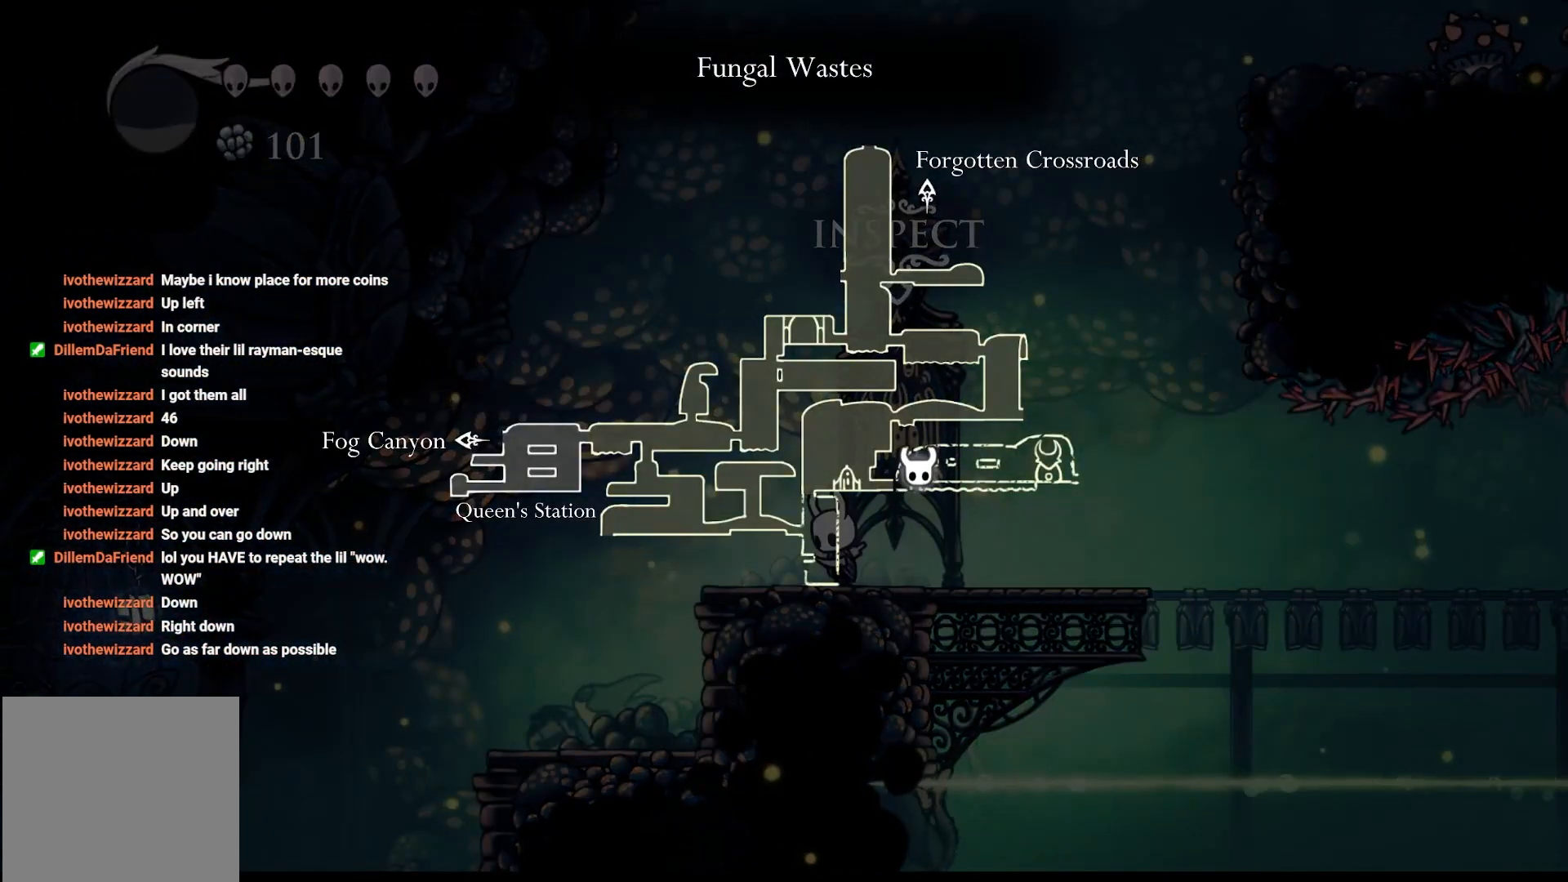
{"buttons": ["L1"], "left_stick": "center", "right_stick": "center", "events": []}
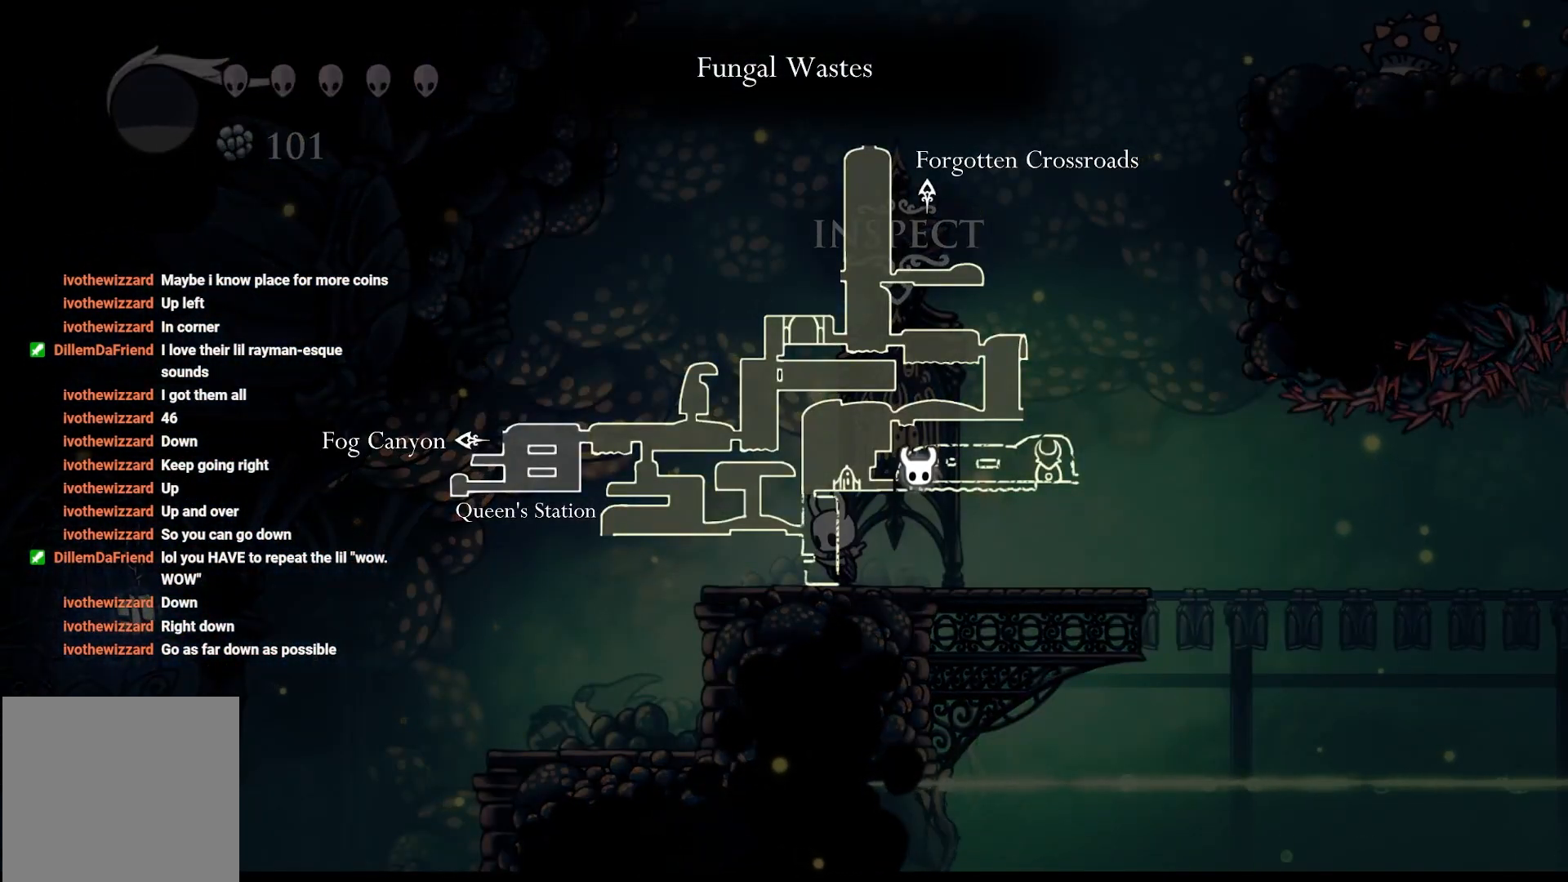
{"buttons": [], "left_stick": "right", "right_stick": "center", "events": [[467, "L1", "up"], [500, "left_stick", "right"]]}
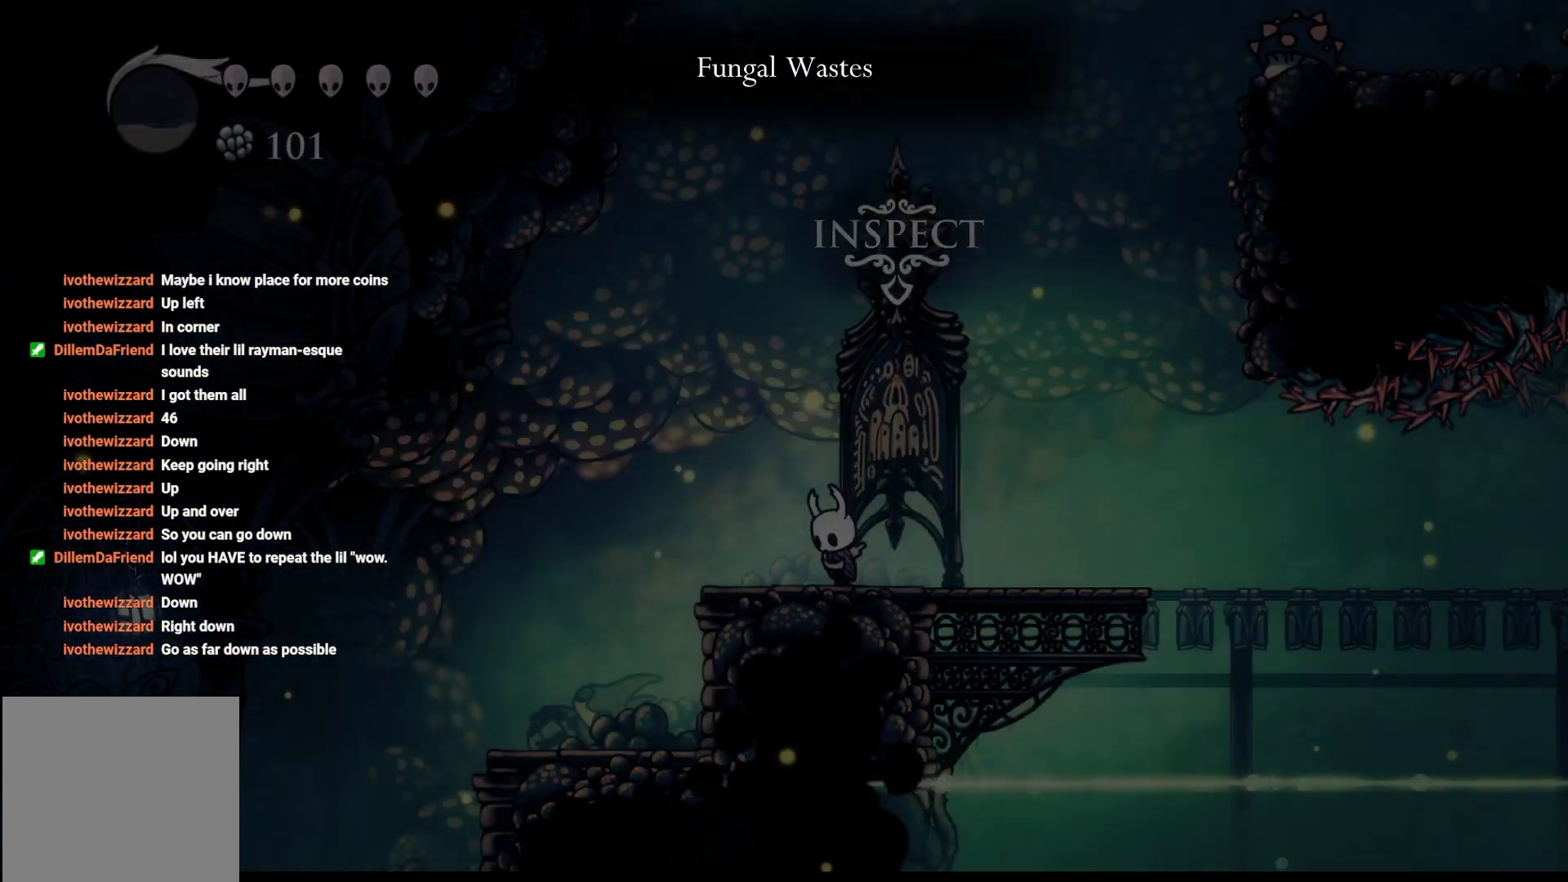
{"buttons": [], "left_stick": "up-right", "right_stick": "center", "events": [[150, "left_stick", "up-right"]]}
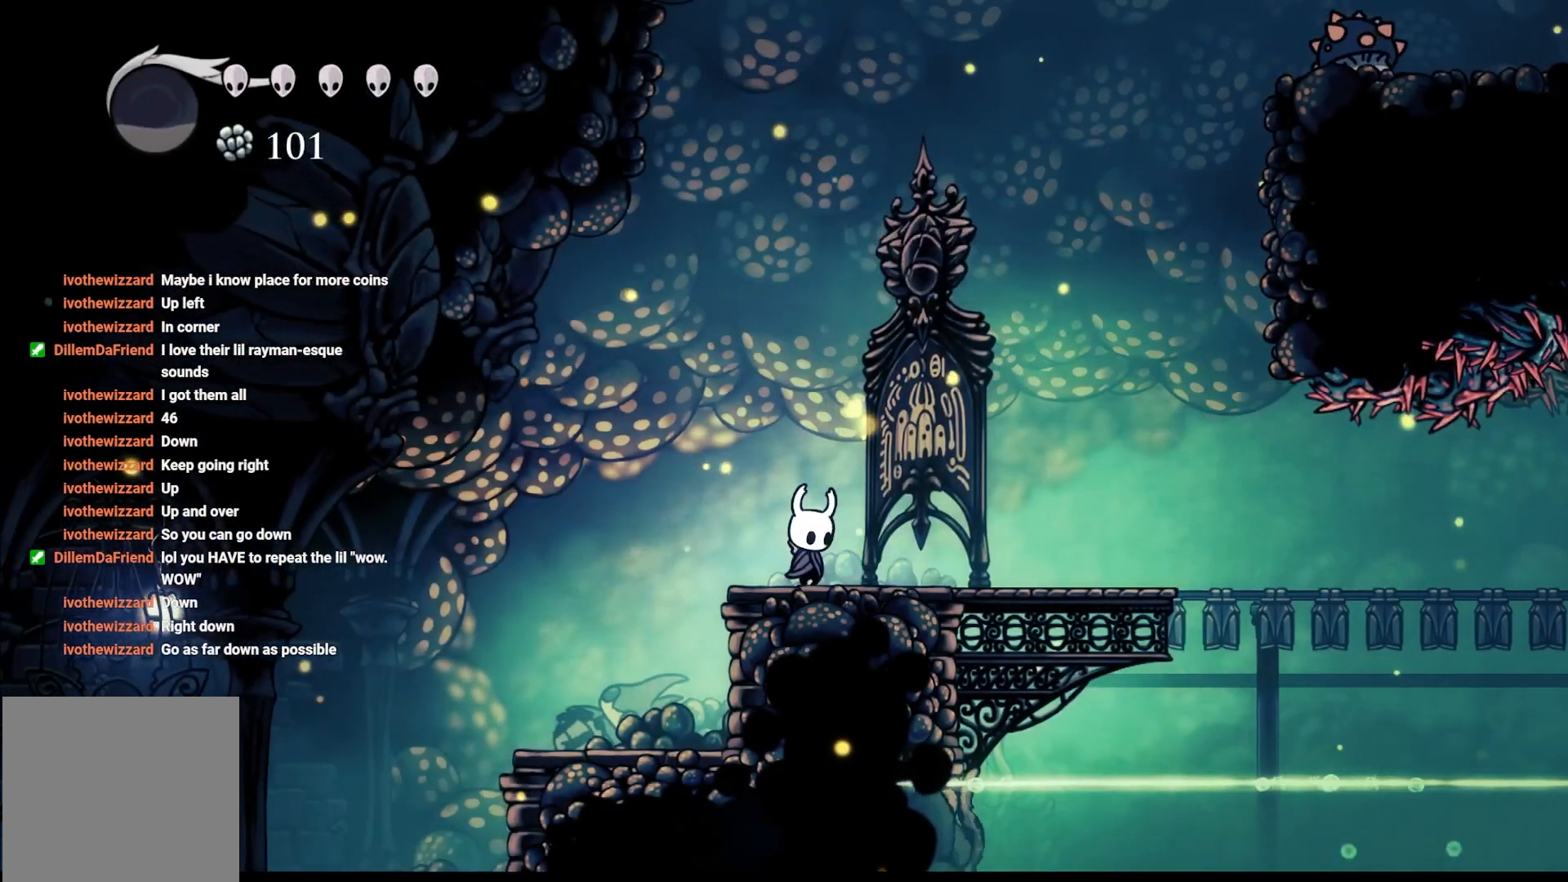
{"buttons": [], "left_stick": "center", "right_stick": "center", "events": [[133, "left_stick", "center"], [250, "A", "down"], [367, "A", "up"]]}
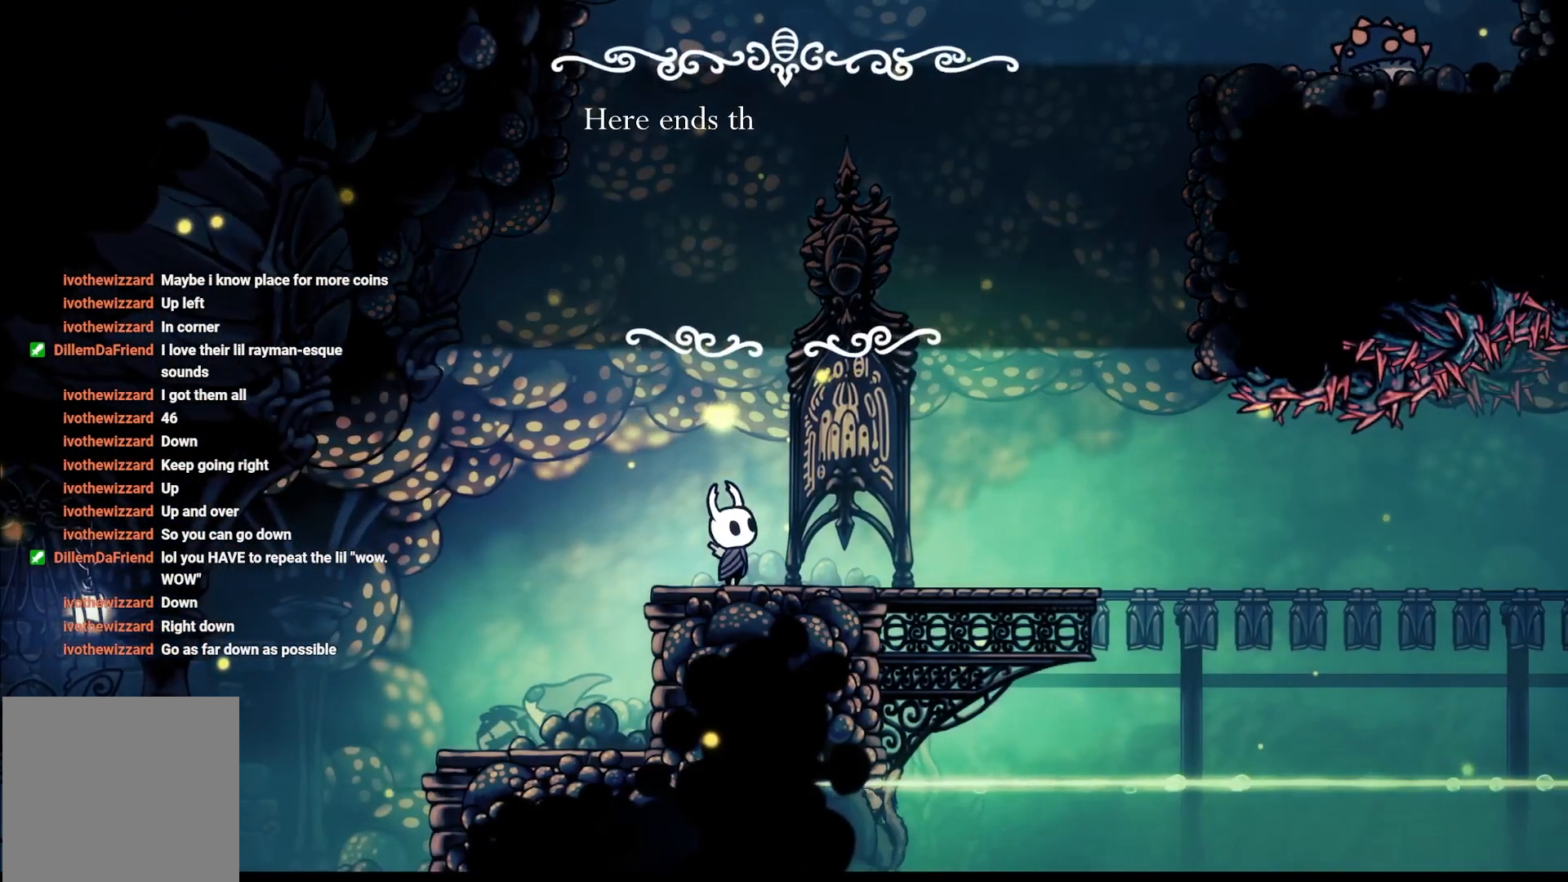
{"buttons": ["A"], "left_stick": "center", "right_stick": "center", "events": [[417, "A", "down"]]}
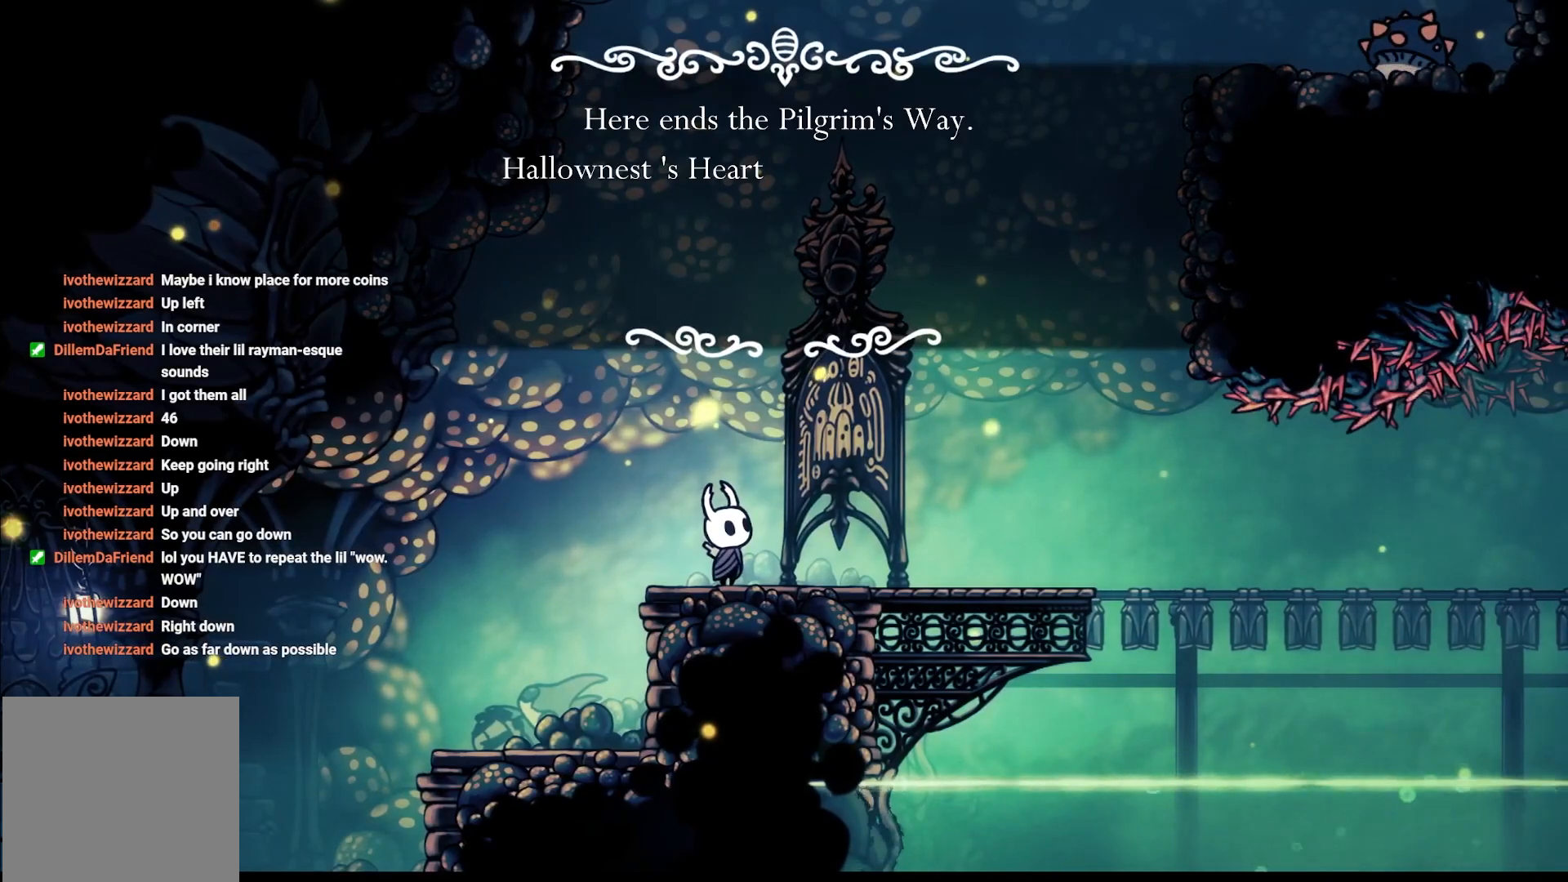
{"buttons": [], "left_stick": "center", "right_stick": "center", "events": [[83, "A", "up"]]}
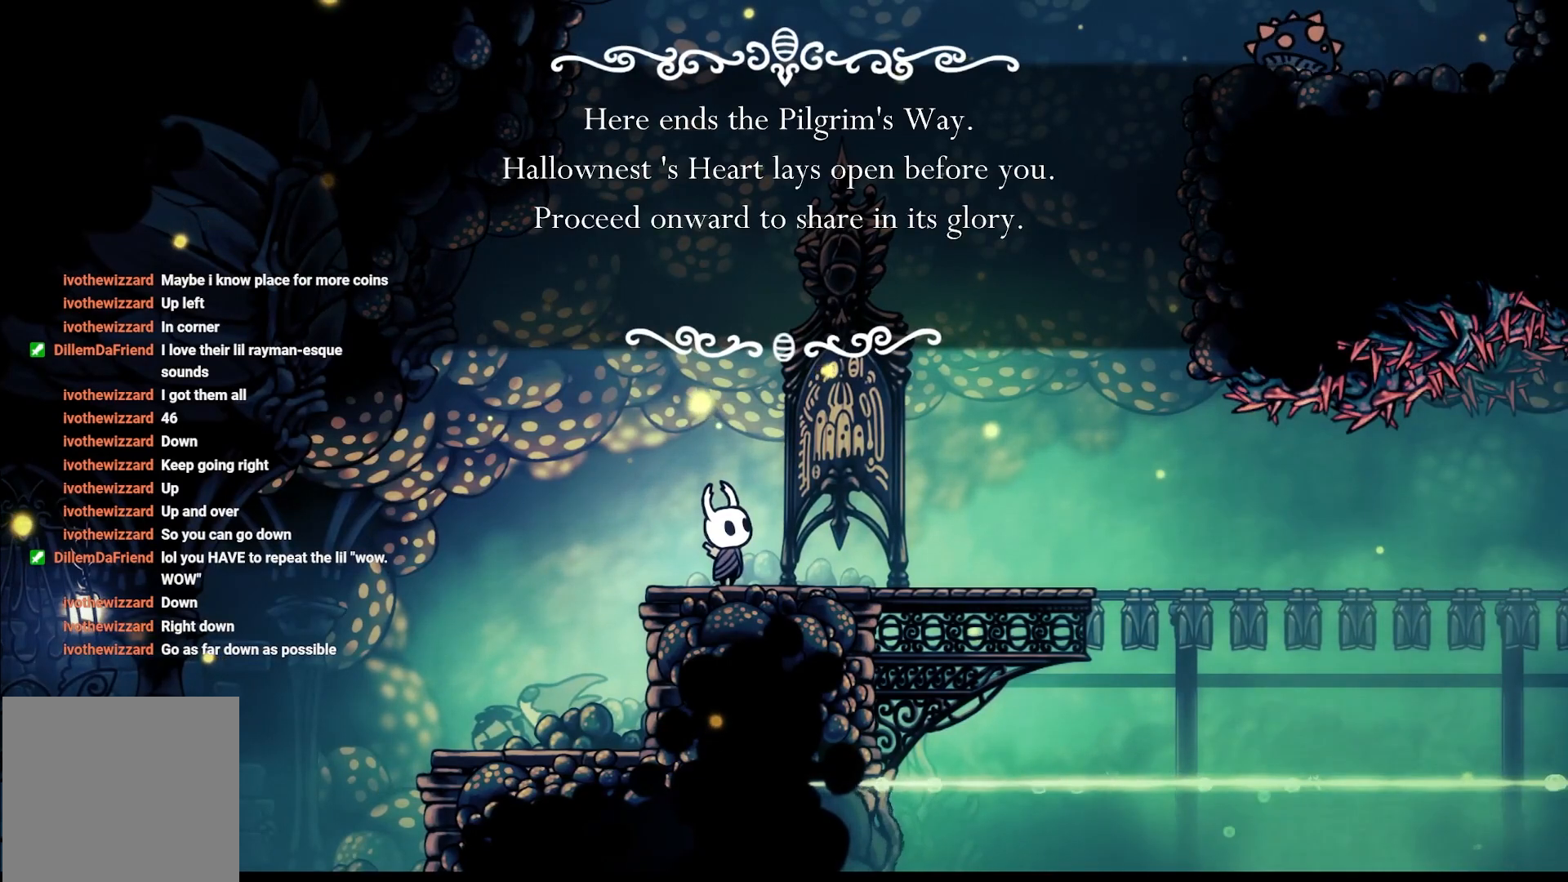
{"buttons": [], "left_stick": "center", "right_stick": "center", "events": [[183, "A", "down"], [400, "A", "up"]]}
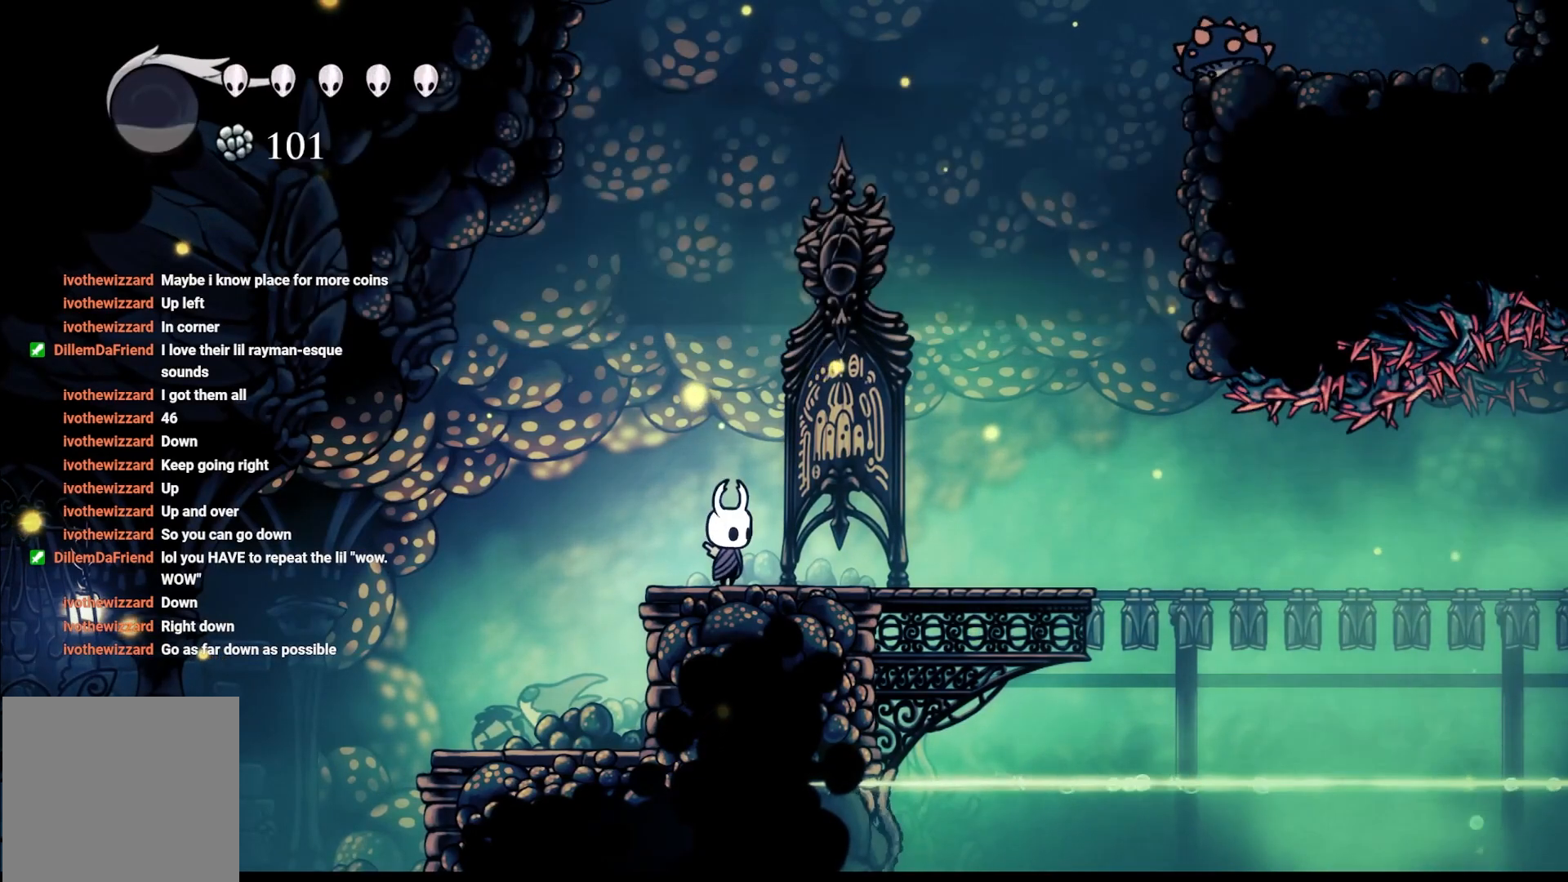
{"buttons": [], "left_stick": "right", "right_stick": "center", "events": [[300, "left_stick", "right"]]}
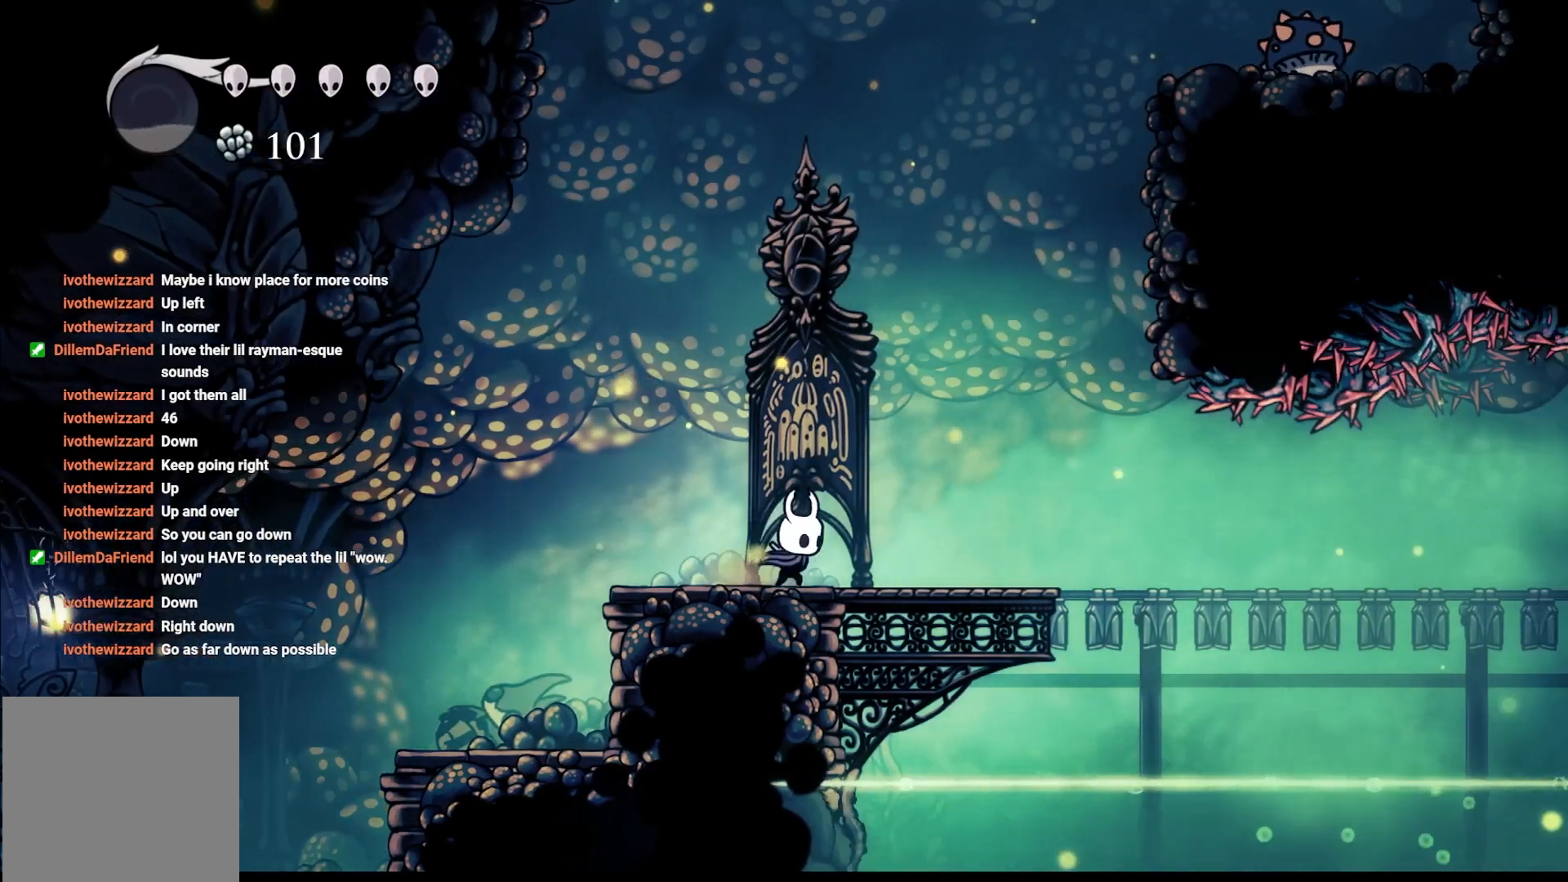
{"buttons": [], "left_stick": "right", "right_stick": "center", "events": [[267, "left_stick", "center"], [500, "left_stick", "right"]]}
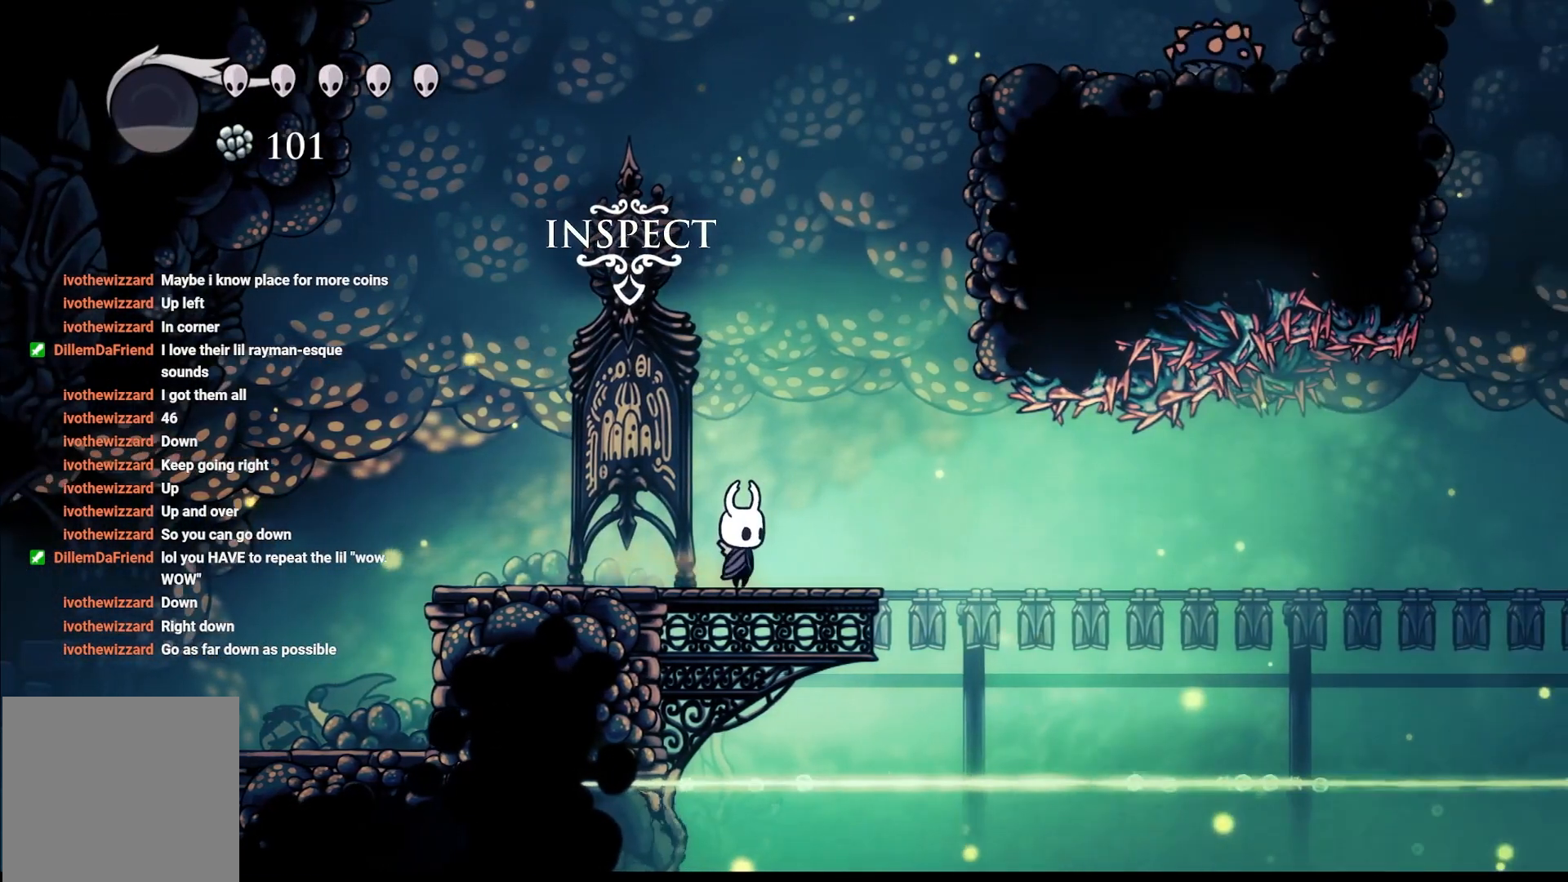
{"buttons": [], "left_stick": "center", "right_stick": "center", "events": [[317, "left_stick", "center"]]}
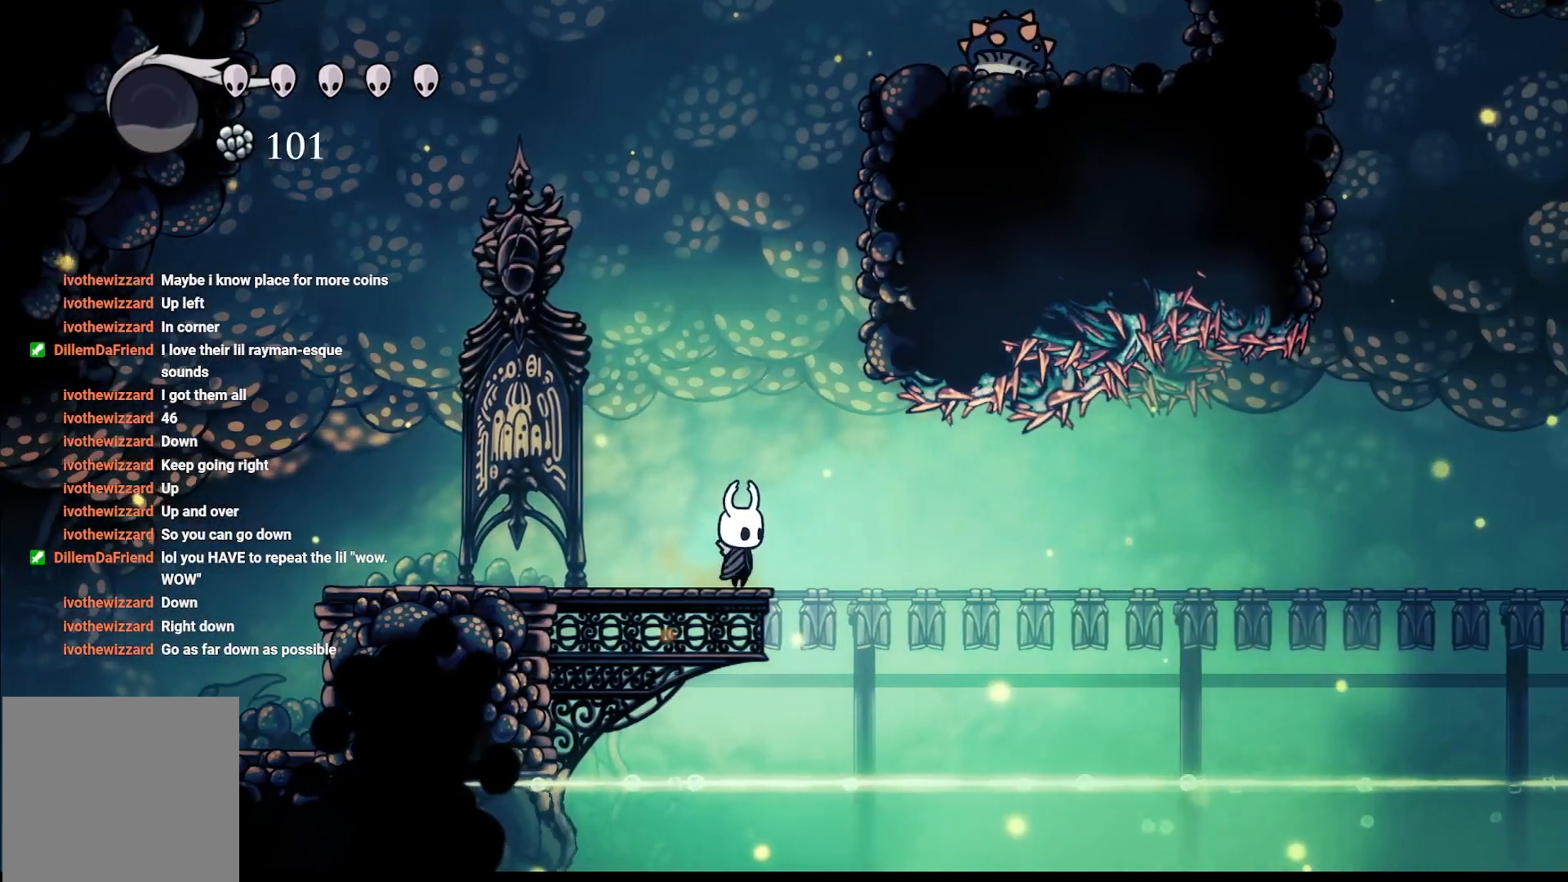
{"buttons": ["A"], "left_stick": "up-left", "right_stick": "center", "events": [[17, "left_stick", "right"], [267, "A", "down"], [267, "left_stick", "up-left"]]}
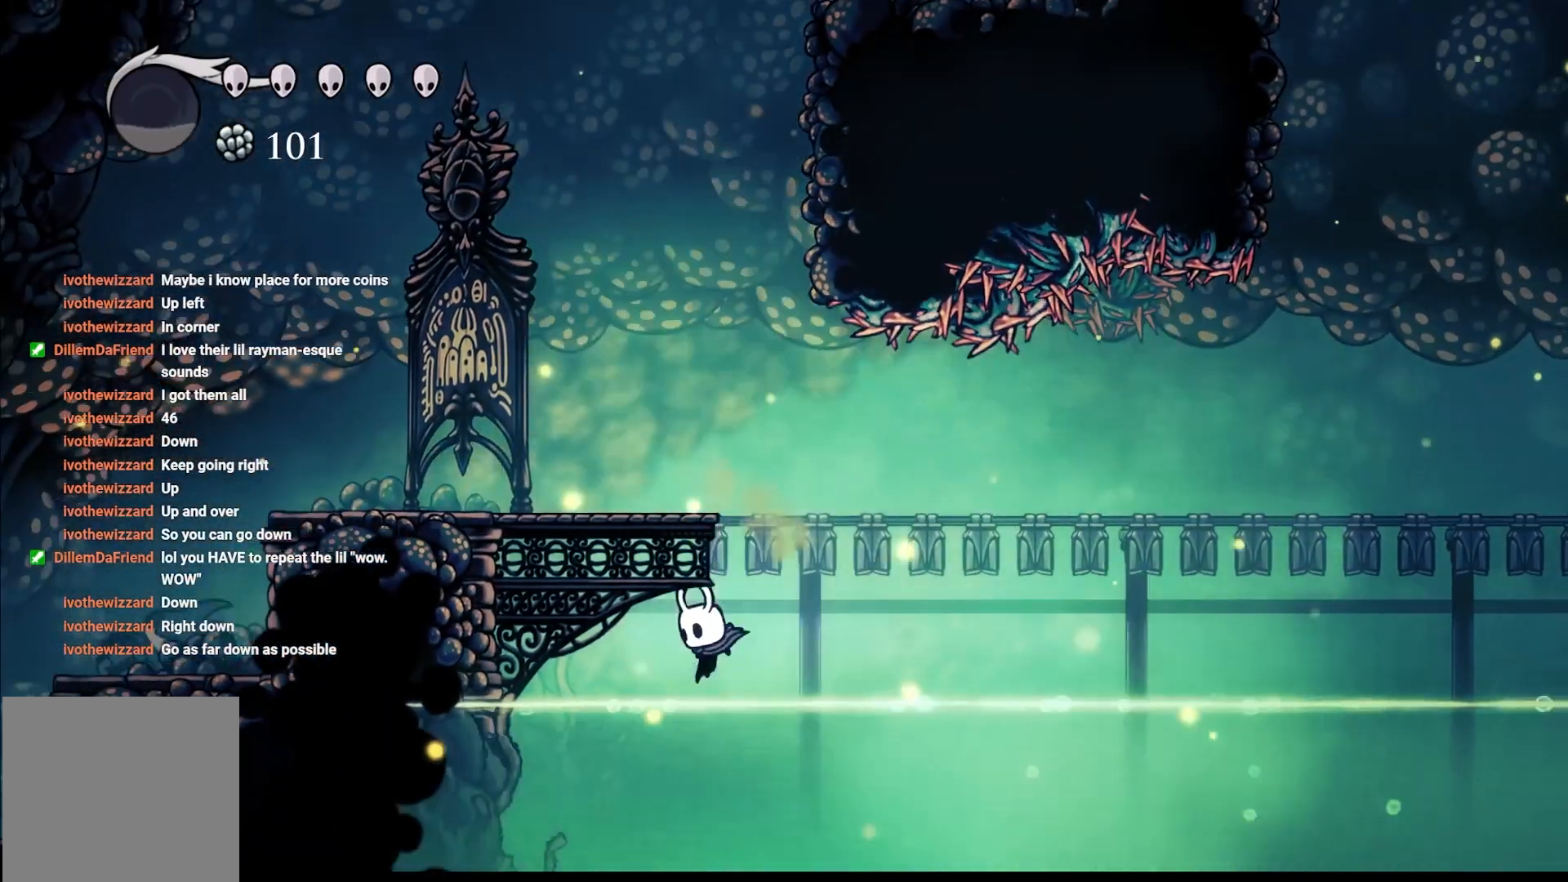
{"buttons": [], "left_stick": "center", "right_stick": "center", "events": [[67, "A", "up"], [67, "left_stick", "up-right"], [217, "left_stick", "center"]]}
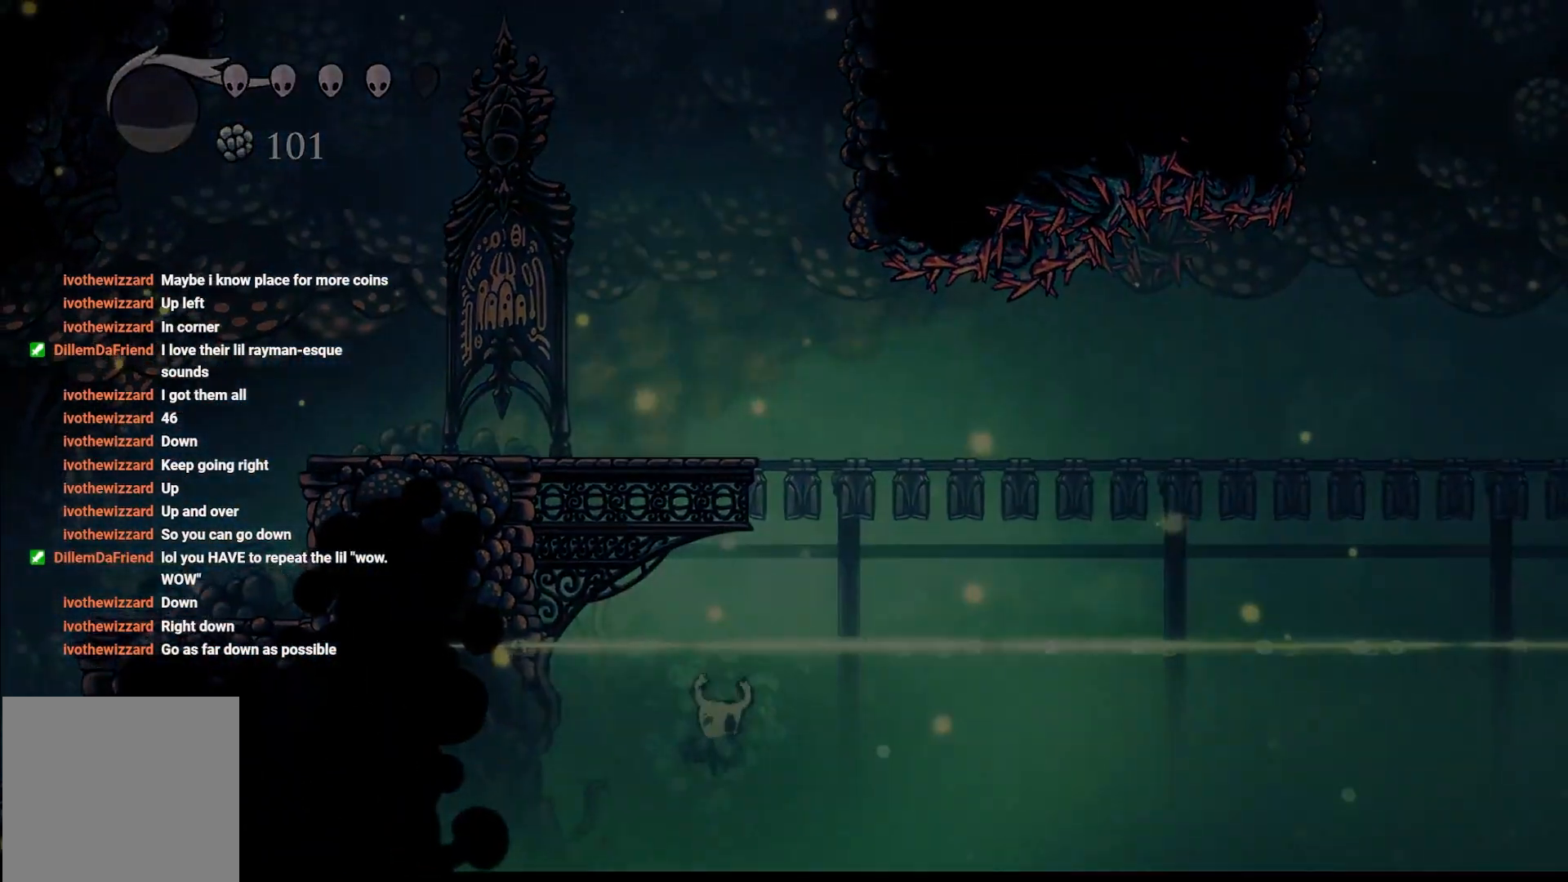
{"buttons": [], "left_stick": "center", "right_stick": "center", "events": []}
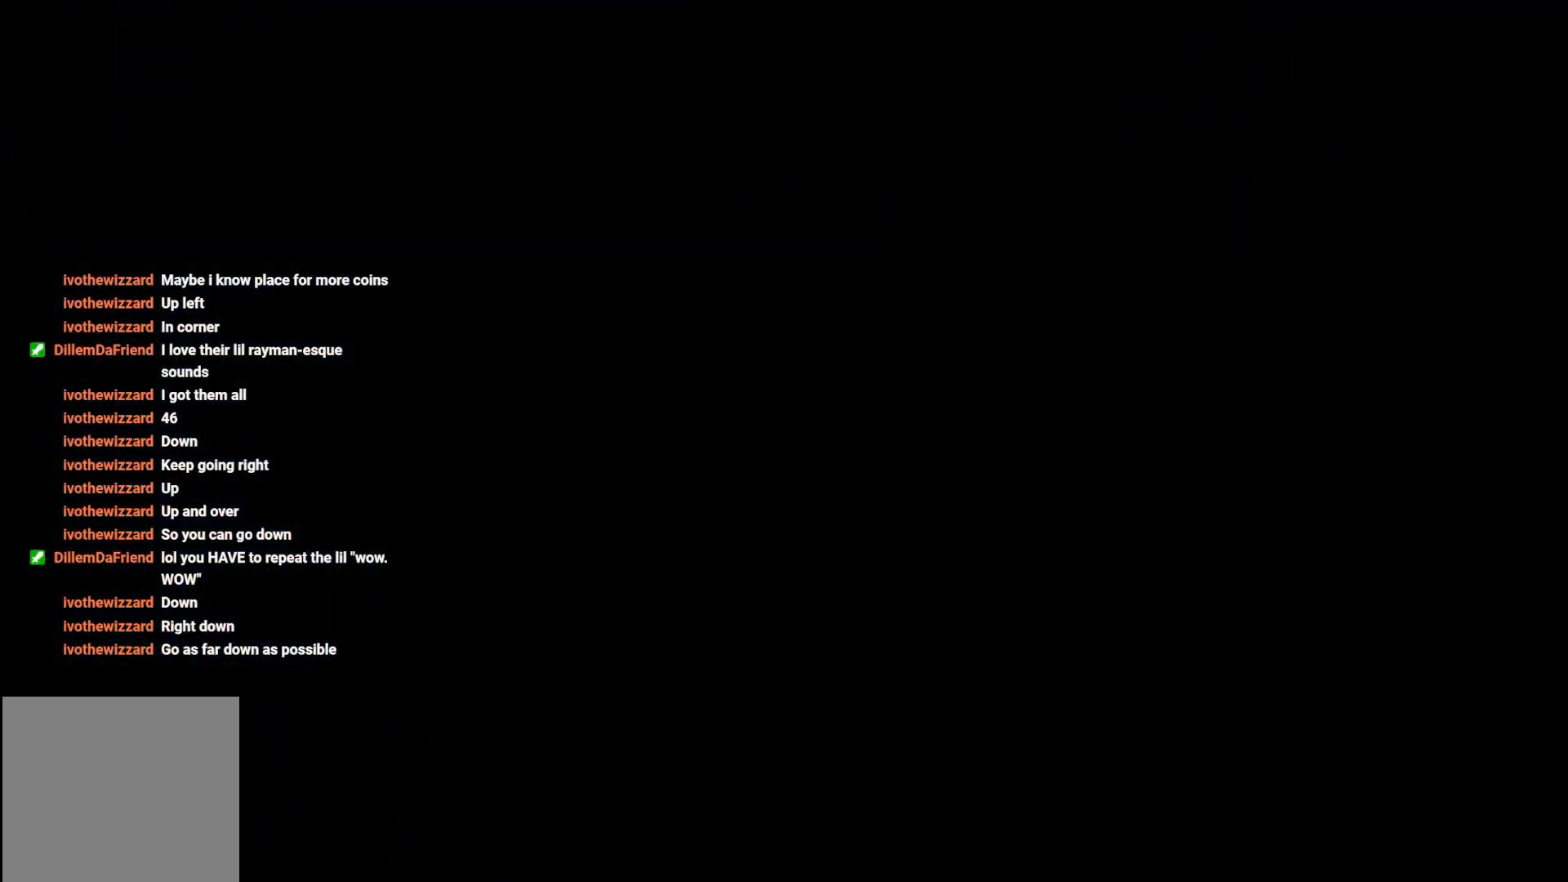
{"buttons": [], "left_stick": "center", "right_stick": "center", "events": []}
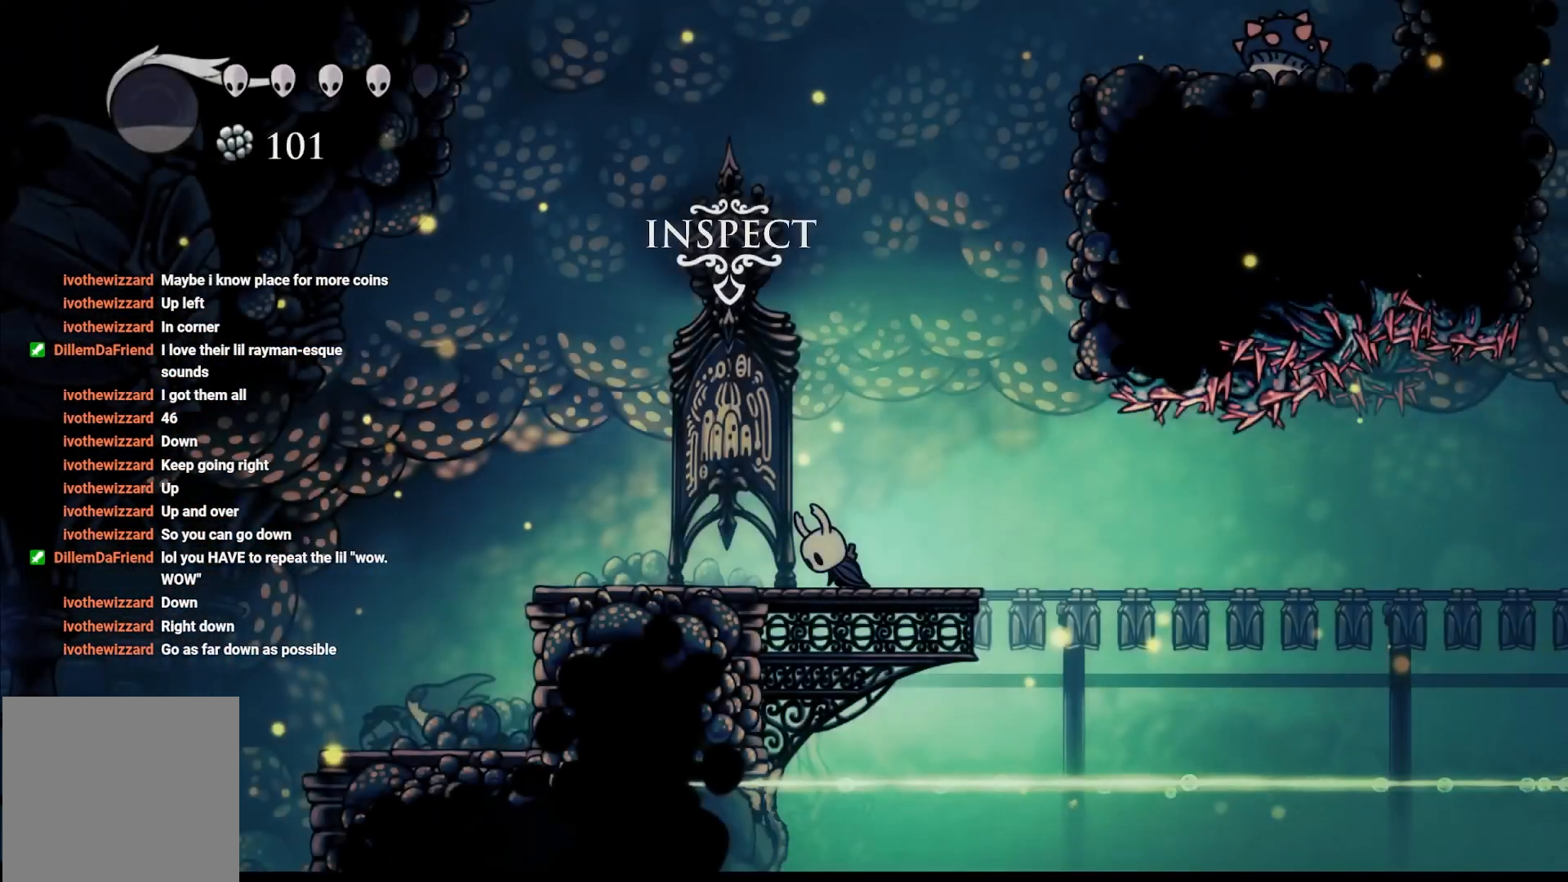
{"buttons": ["A"], "left_stick": "up", "right_stick": "center", "events": [[33, "left_stick", "right"], [133, "left_stick", "up-right"], [300, "A", "down"], [300, "left_stick", "up"]]}
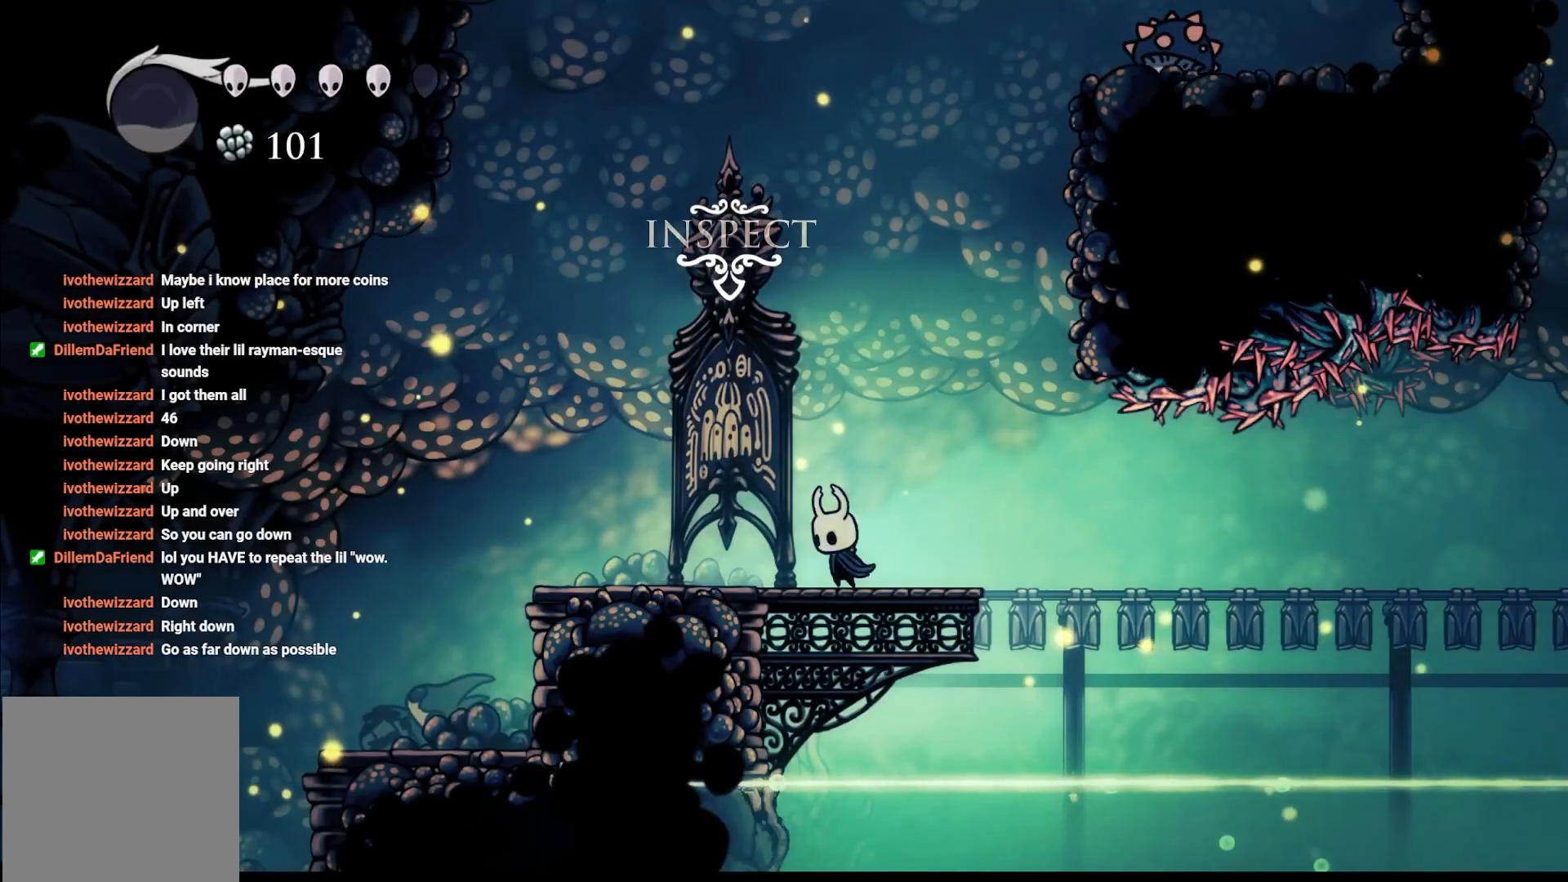
{"buttons": ["A"], "left_stick": "up-left", "right_stick": "center", "events": [[450, "left_stick", "up-left"]]}
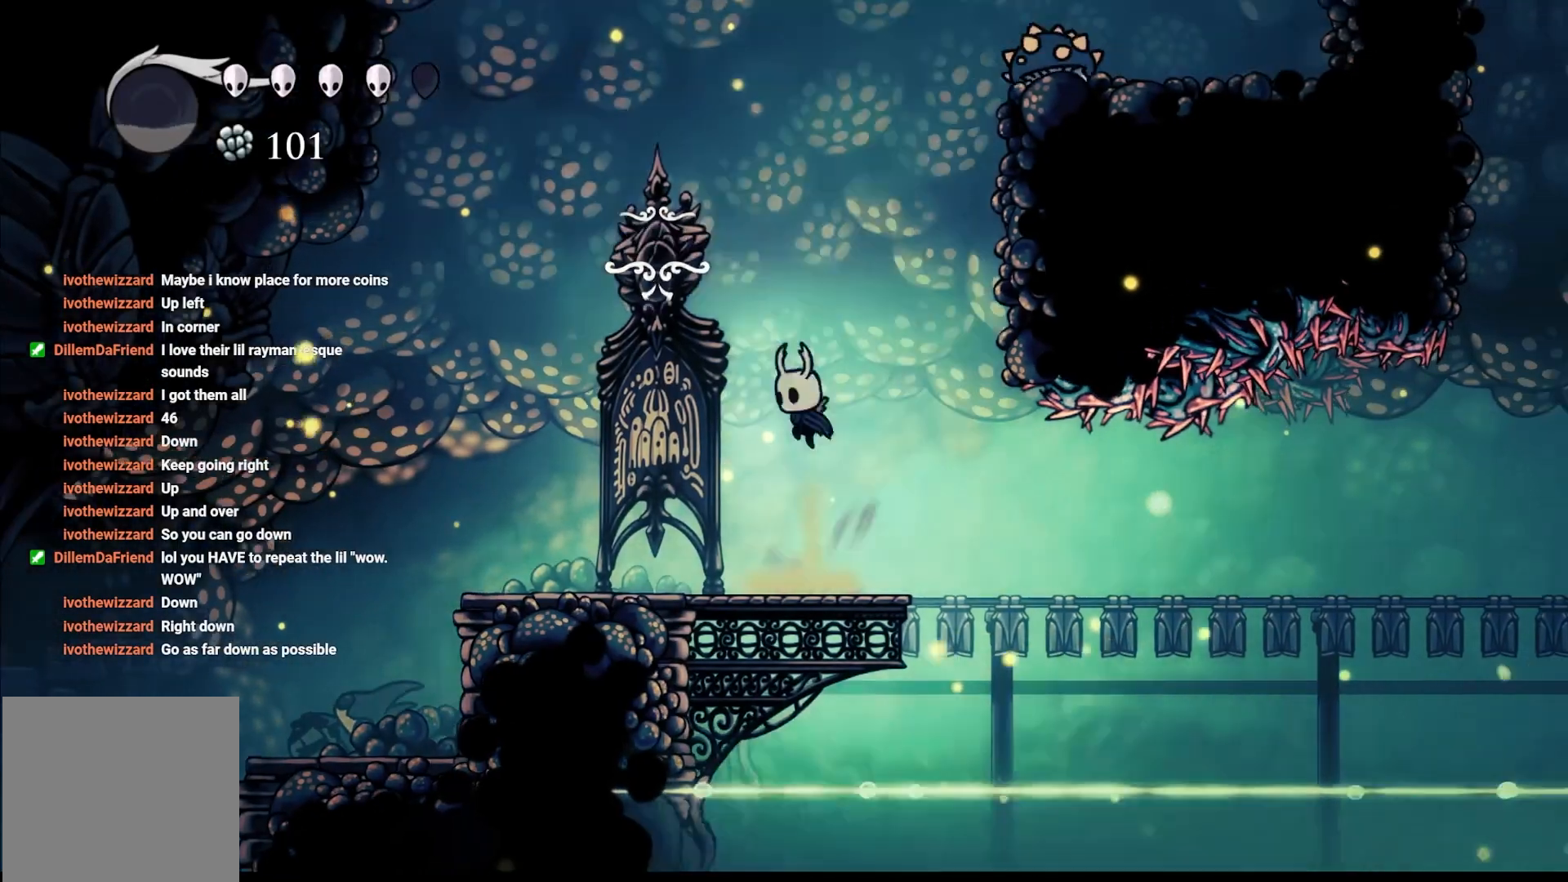
{"buttons": ["A"], "left_stick": "up-left", "right_stick": "center", "events": []}